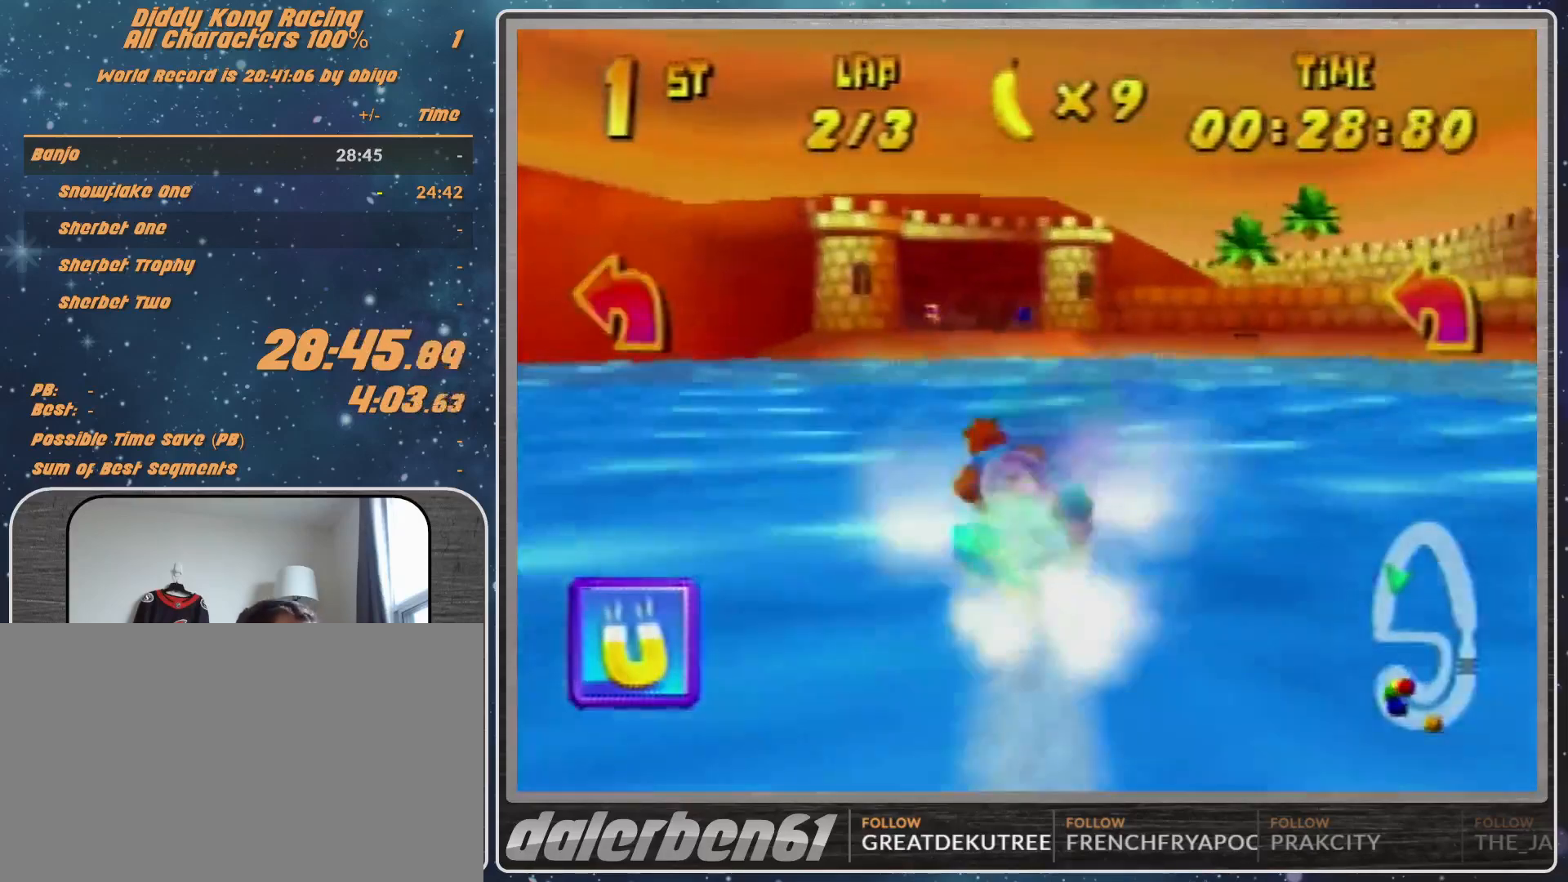
Gameplay with a controller (Nintendo layout); each line is a JSON object with the inputs held at the frame after it. "events" lists button and stick changes between this image and that frame as [ms after this image, input, new state], when the widget could be followed in between. Not read: L1 L3 R3.
{"buttons": ["A", "R1"], "left_stick": "up-right", "events": [[100, "left_stick", "up-left"], [433, "A", "up"], [433, "left_stick", "up-right"], [500, "A", "down"]]}
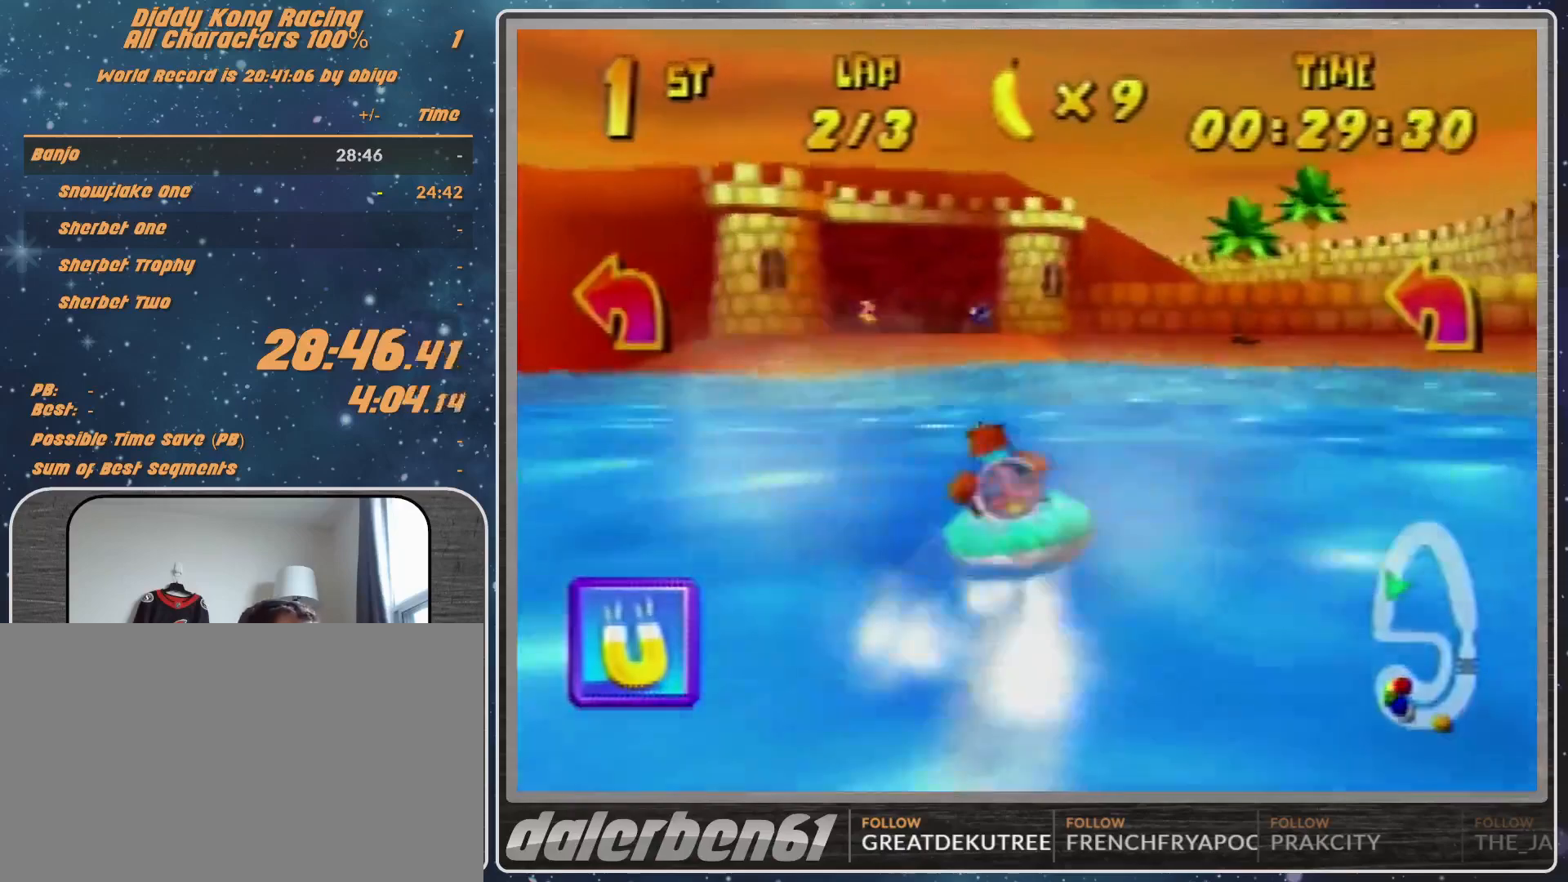
{"buttons": ["R1"], "left_stick": "up-left", "events": [[333, "left_stick", "up-left"], [500, "A", "up"]]}
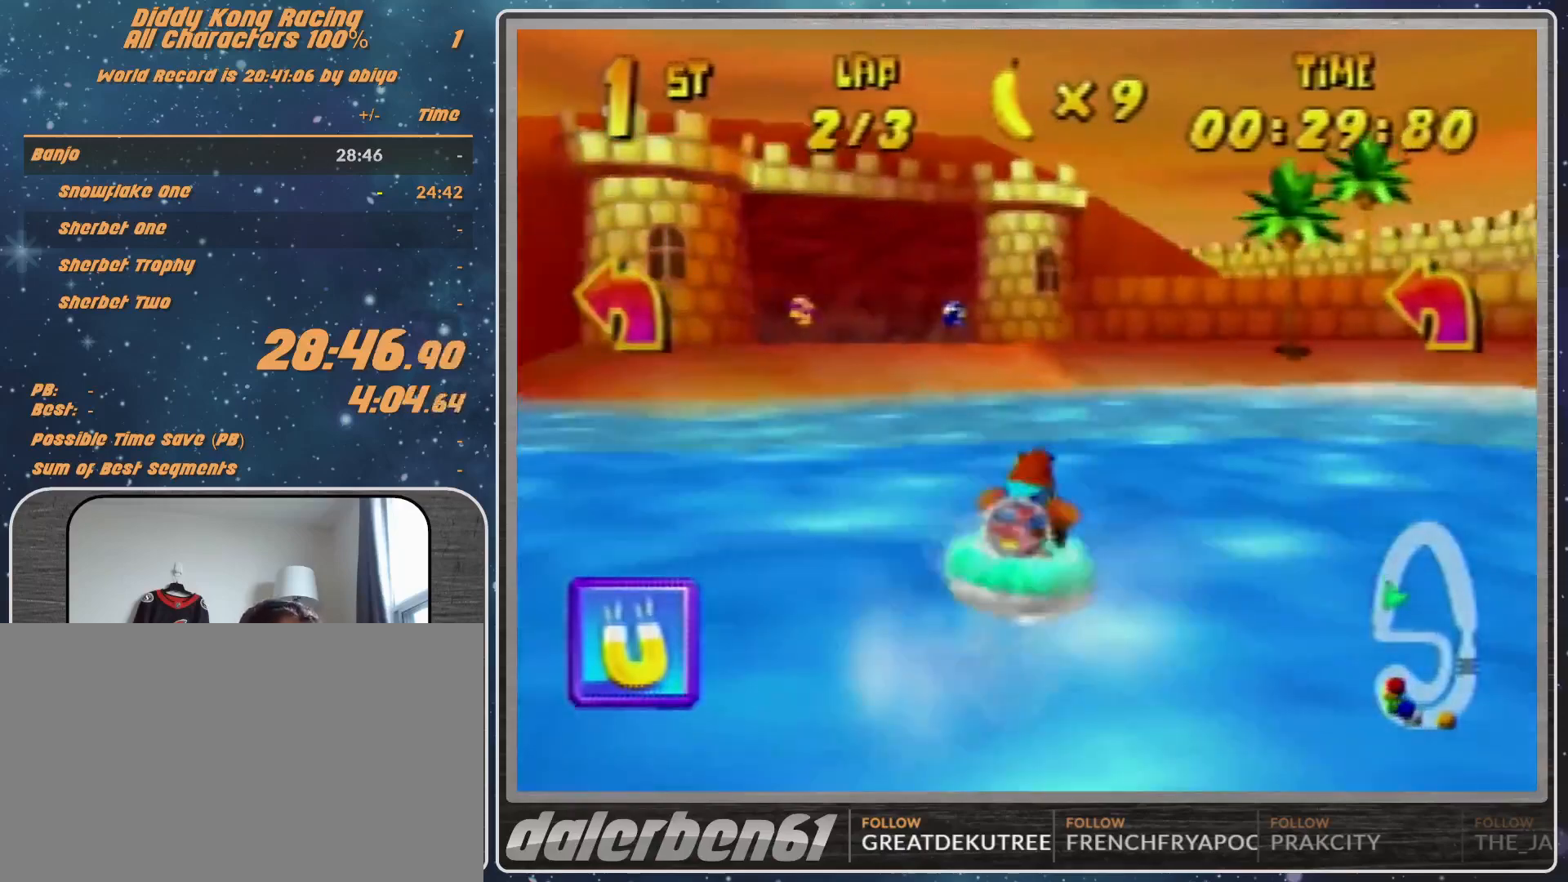
{"buttons": ["A", "R1"], "left_stick": "left", "events": [[33, "A", "down"], [200, "A", "up"], [200, "left_stick", "up-right"], [233, "A", "down"], [367, "A", "up"], [433, "A", "down"], [467, "left_stick", "left"]]}
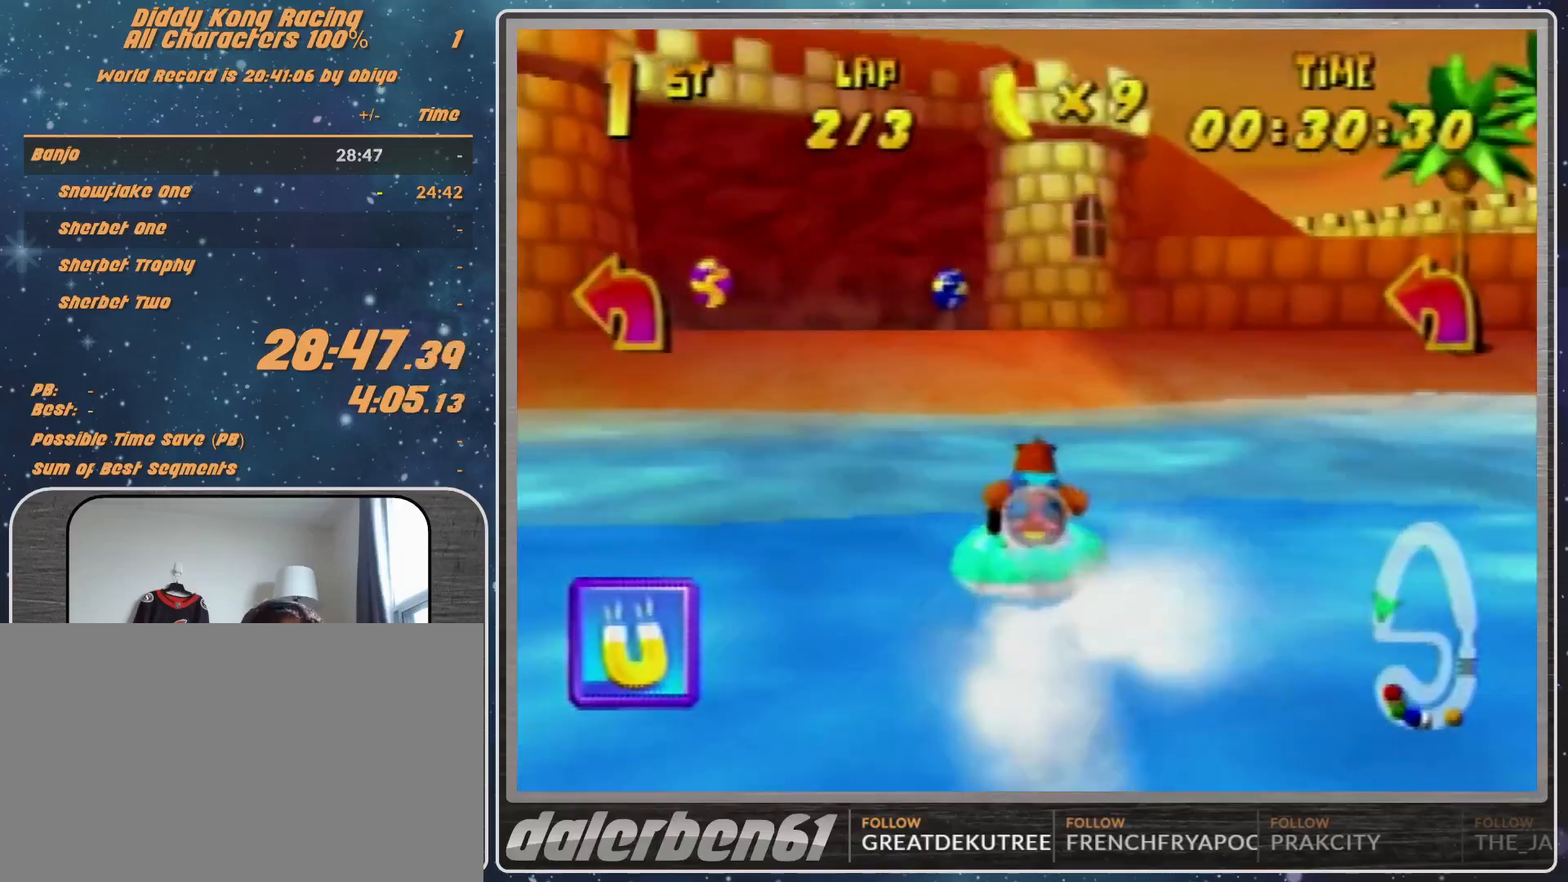
{"buttons": ["A", "R1"], "left_stick": "left", "events": [[33, "A", "up"], [67, "left_stick", "up-left"], [133, "A", "down"], [200, "A", "up"], [300, "A", "down"], [400, "A", "up"], [400, "left_stick", "left"], [500, "A", "down"]]}
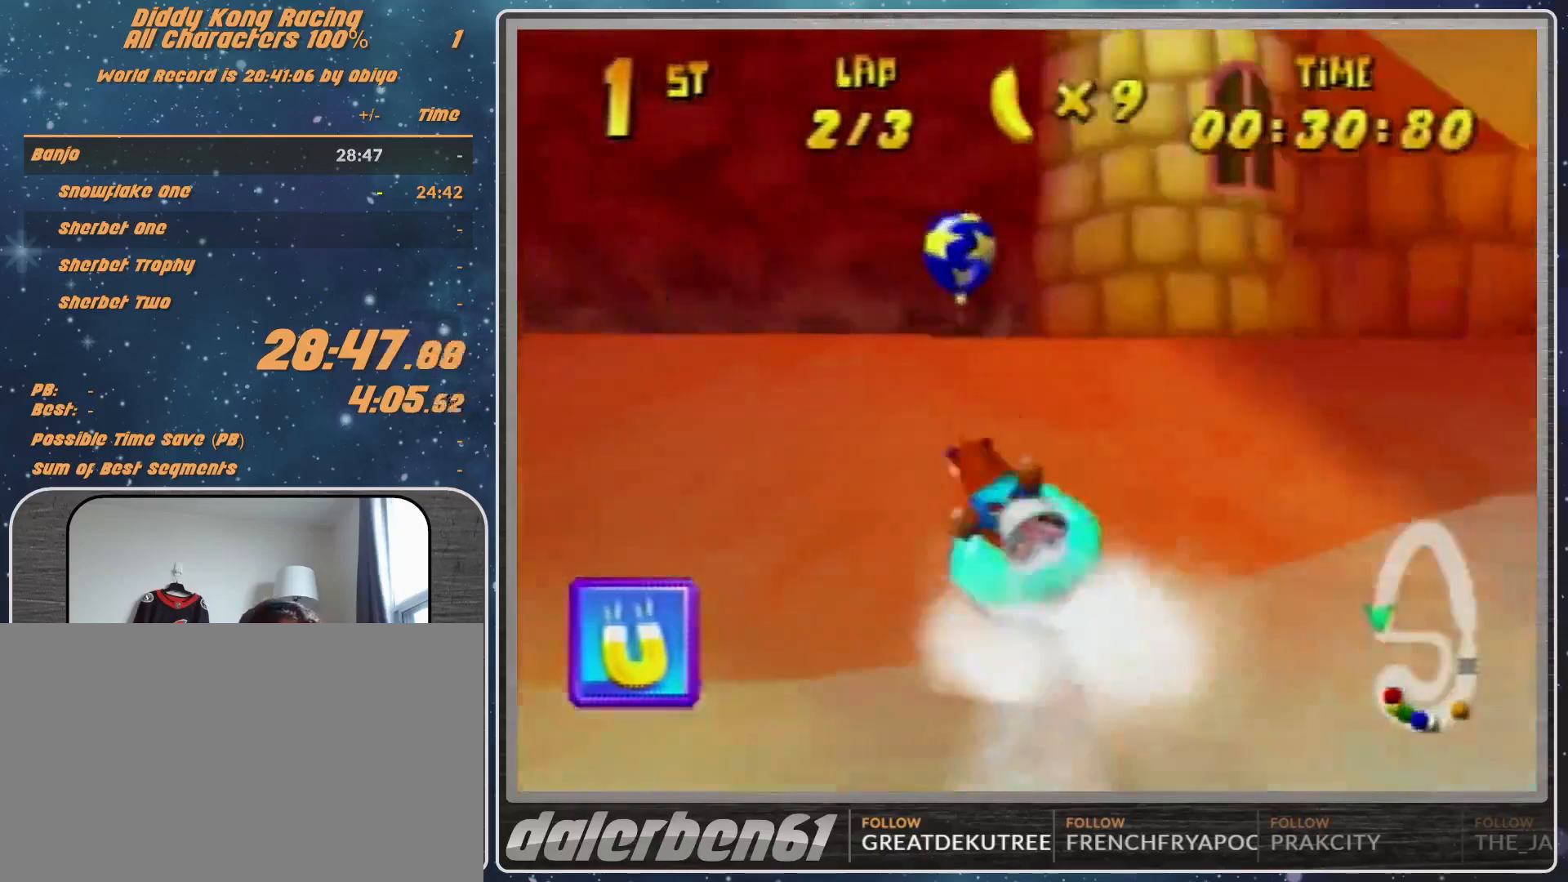
{"buttons": ["B", "R1"], "left_stick": "up-left", "events": [[33, "A", "up"], [167, "Z", "down"], [233, "B", "down"], [233, "Z", "up"], [233, "left_stick", "up-left"]]}
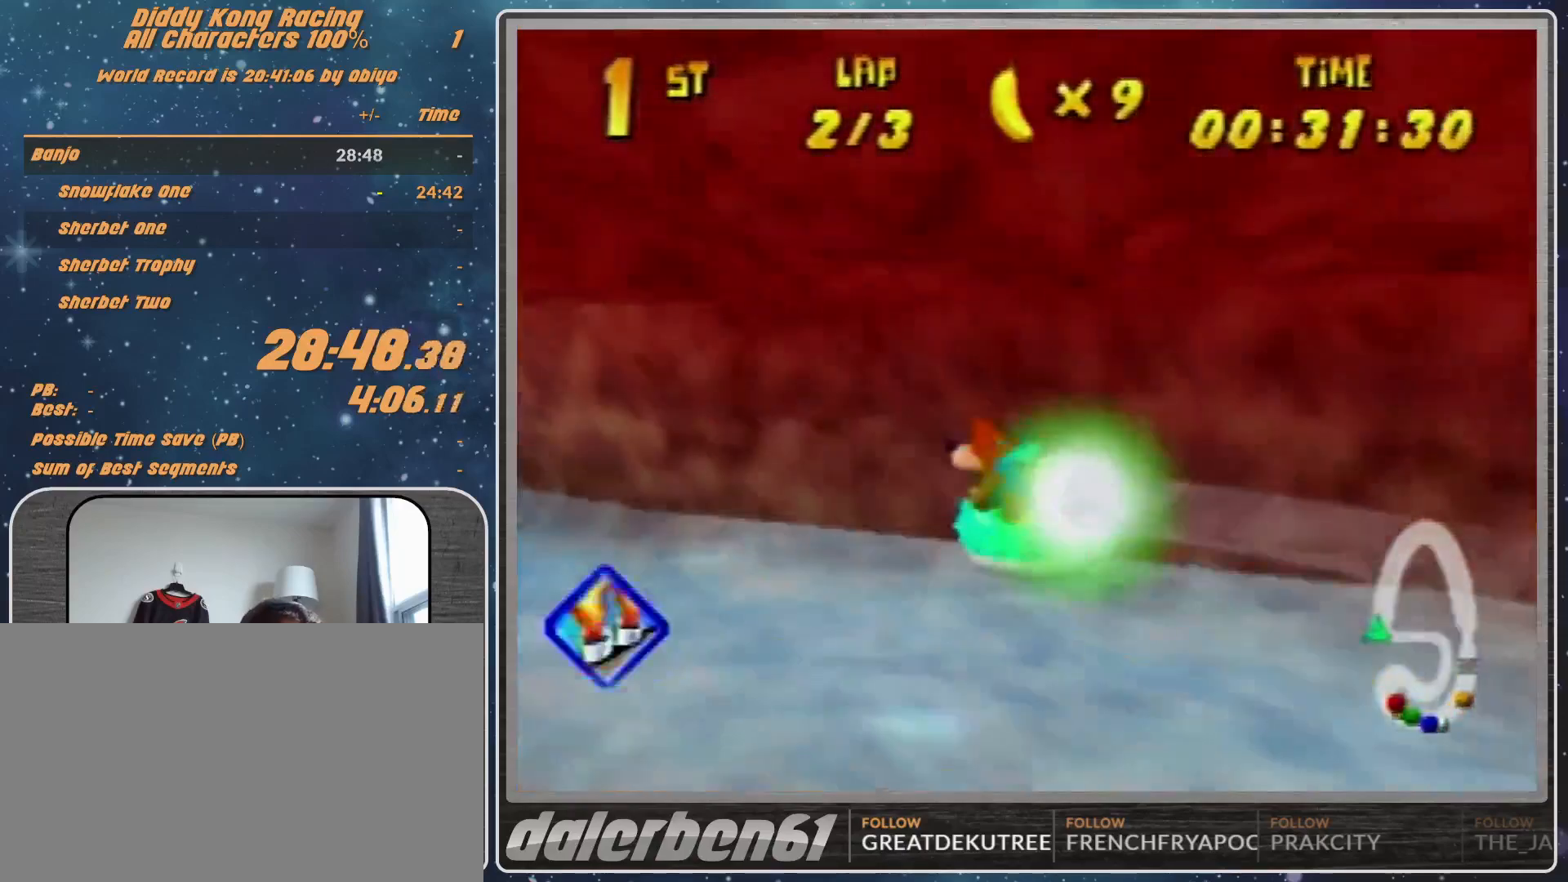
{"buttons": ["A", "R1"], "left_stick": "up-right", "events": [[133, "B", "up"], [233, "R1", "up"], [333, "R1", "down"], [333, "left_stick", "up-right"], [500, "A", "down"]]}
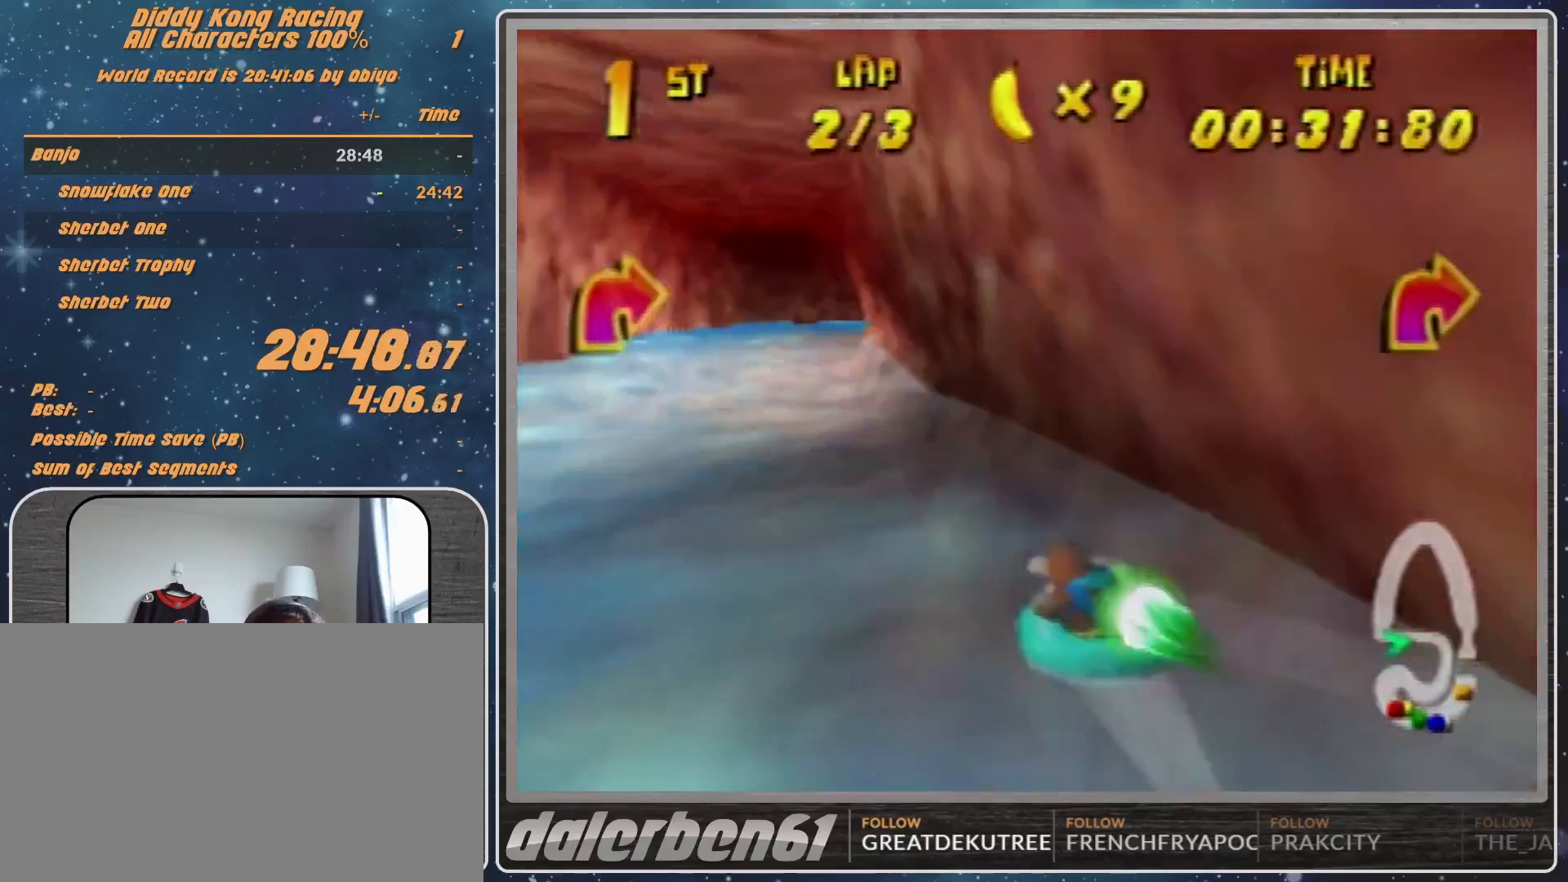
{"buttons": ["A", "R1"], "left_stick": "up-right", "events": [[100, "left_stick", "up-left"], [267, "left_stick", "up-right"]]}
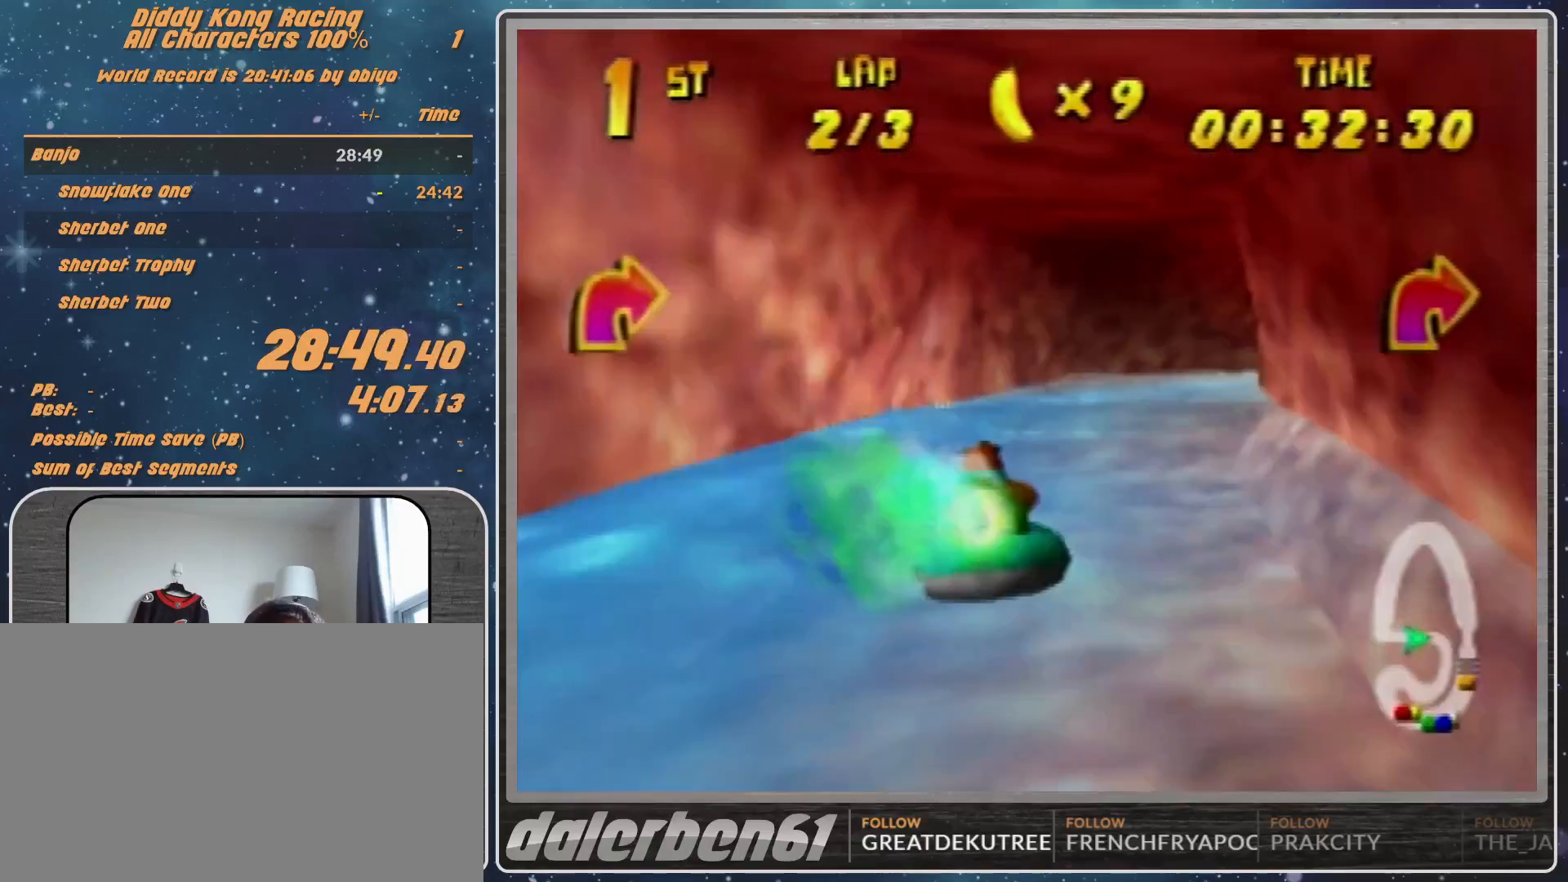
{"buttons": ["A", "R1"], "left_stick": "up-left", "events": [[267, "left_stick", "up-left"]]}
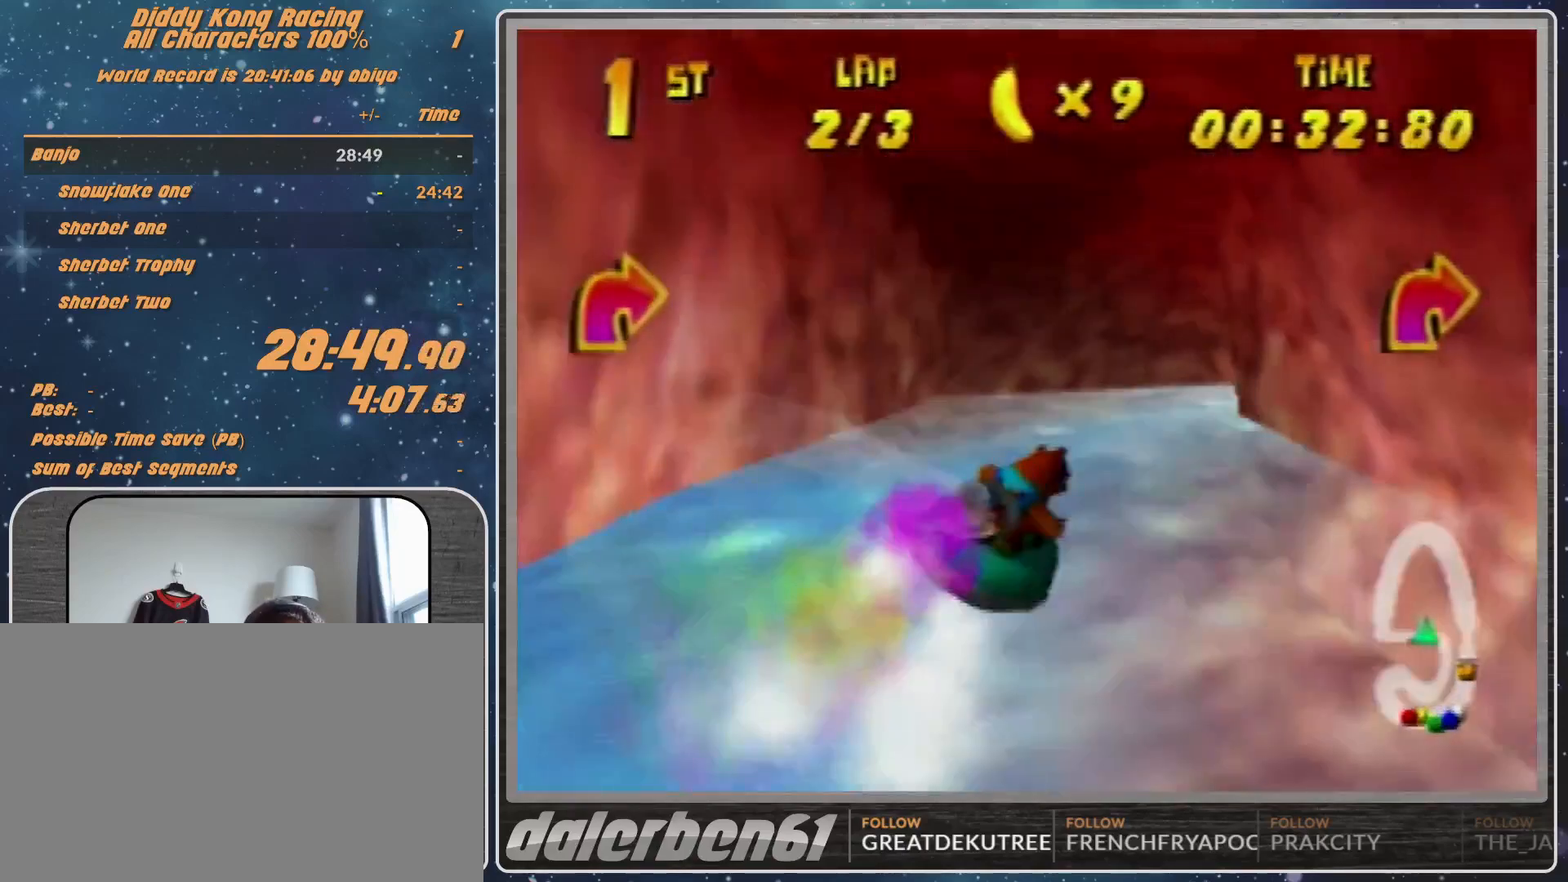
{"buttons": ["A", "R1"], "left_stick": "up-right", "events": [[33, "left_stick", "up-right"]]}
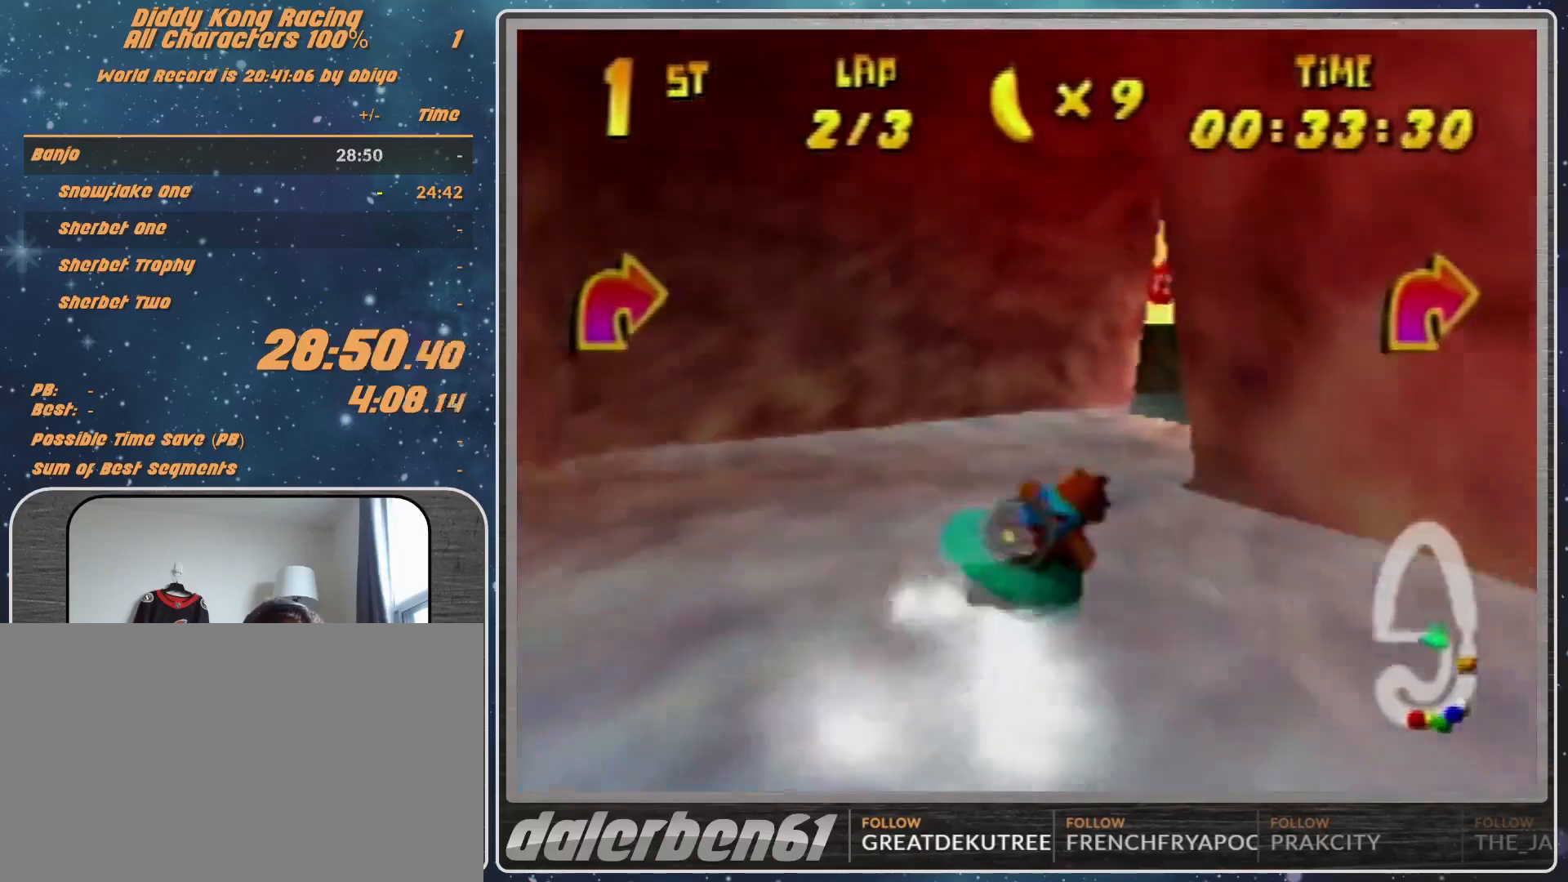
{"buttons": ["R1"], "left_stick": "up-right", "events": [[67, "left_stick", "up-left"], [200, "left_stick", "up"], [300, "left_stick", "up-right"], [467, "A", "up"]]}
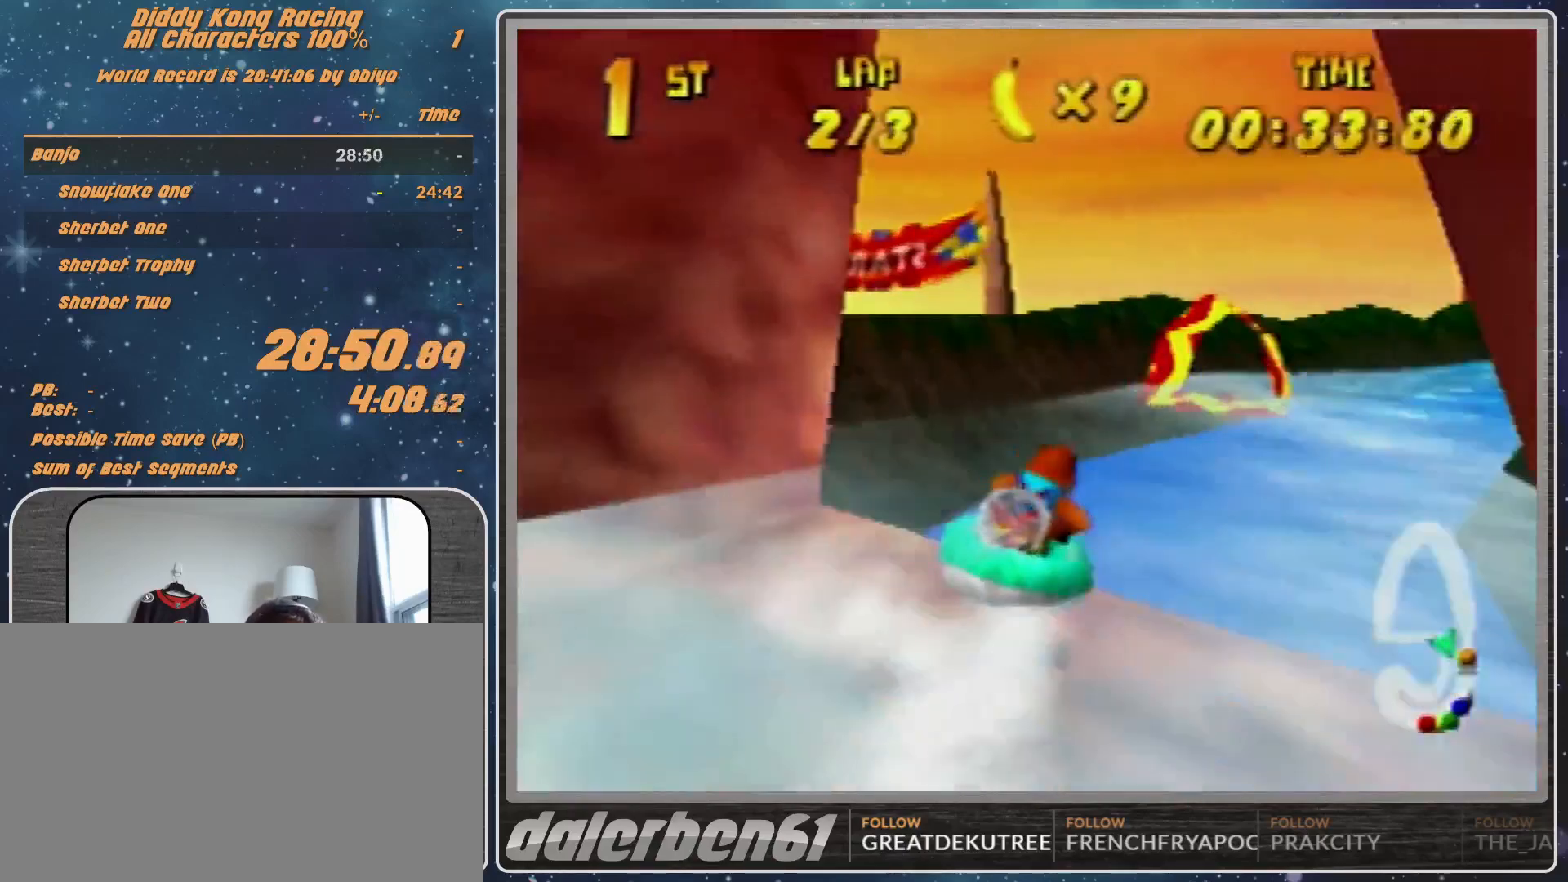
{"buttons": ["A", "B", "R1"], "left_stick": "right", "events": [[67, "A", "down"], [67, "left_stick", "up-left"], [133, "A", "up"], [200, "left_stick", "up-right"], [233, "A", "down"], [400, "A", "up"], [433, "A", "down"], [467, "B", "down"], [467, "left_stick", "right"]]}
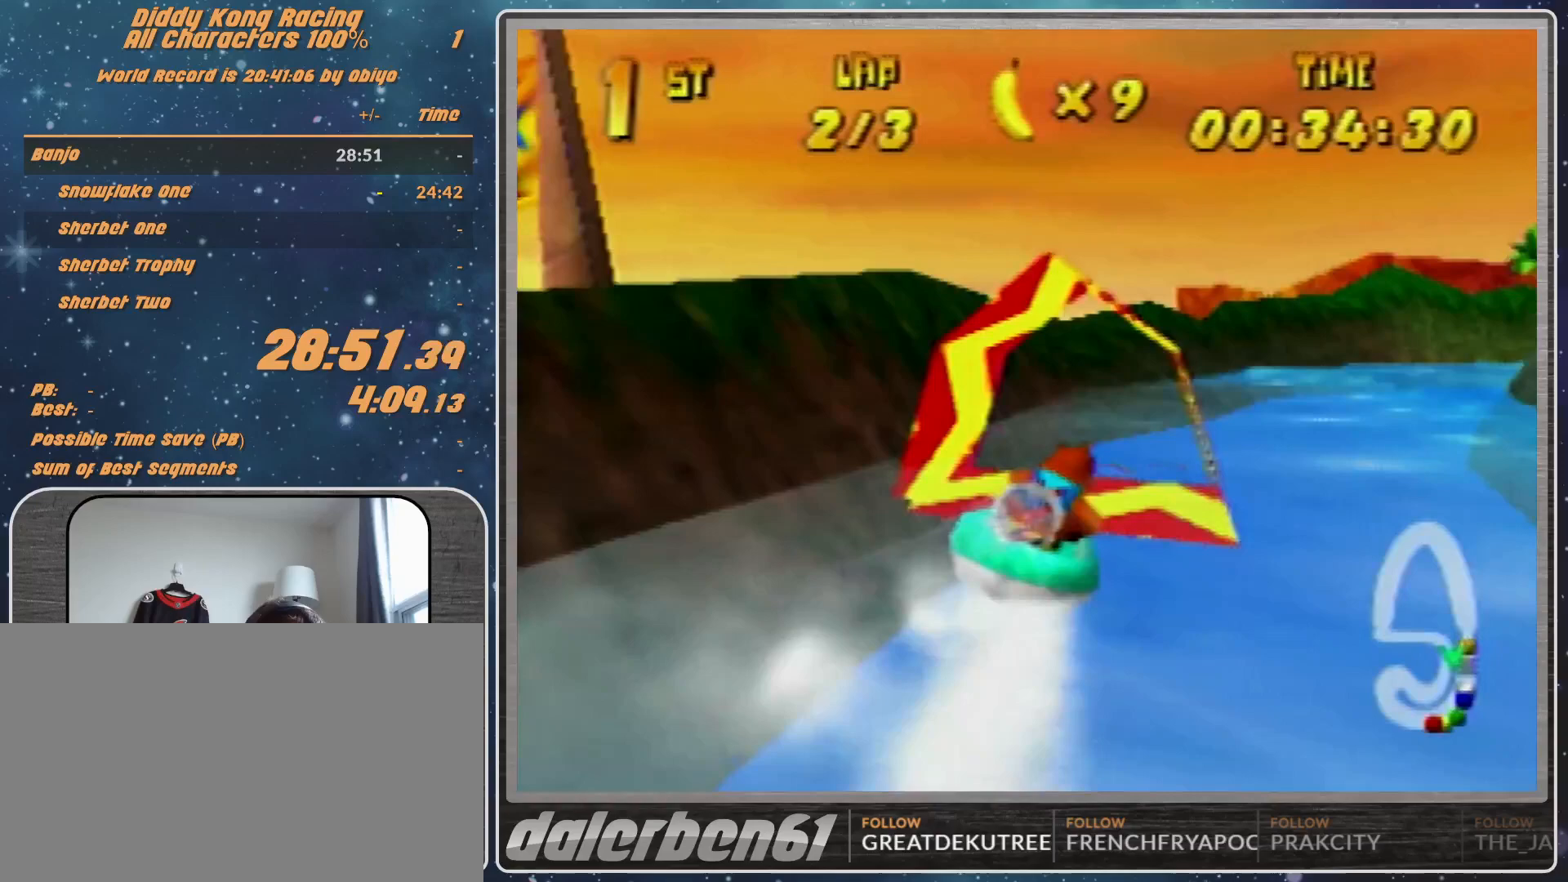
{"buttons": ["A", "B", "R1"], "left_stick": "up-right", "events": [[300, "left_stick", "up-right"]]}
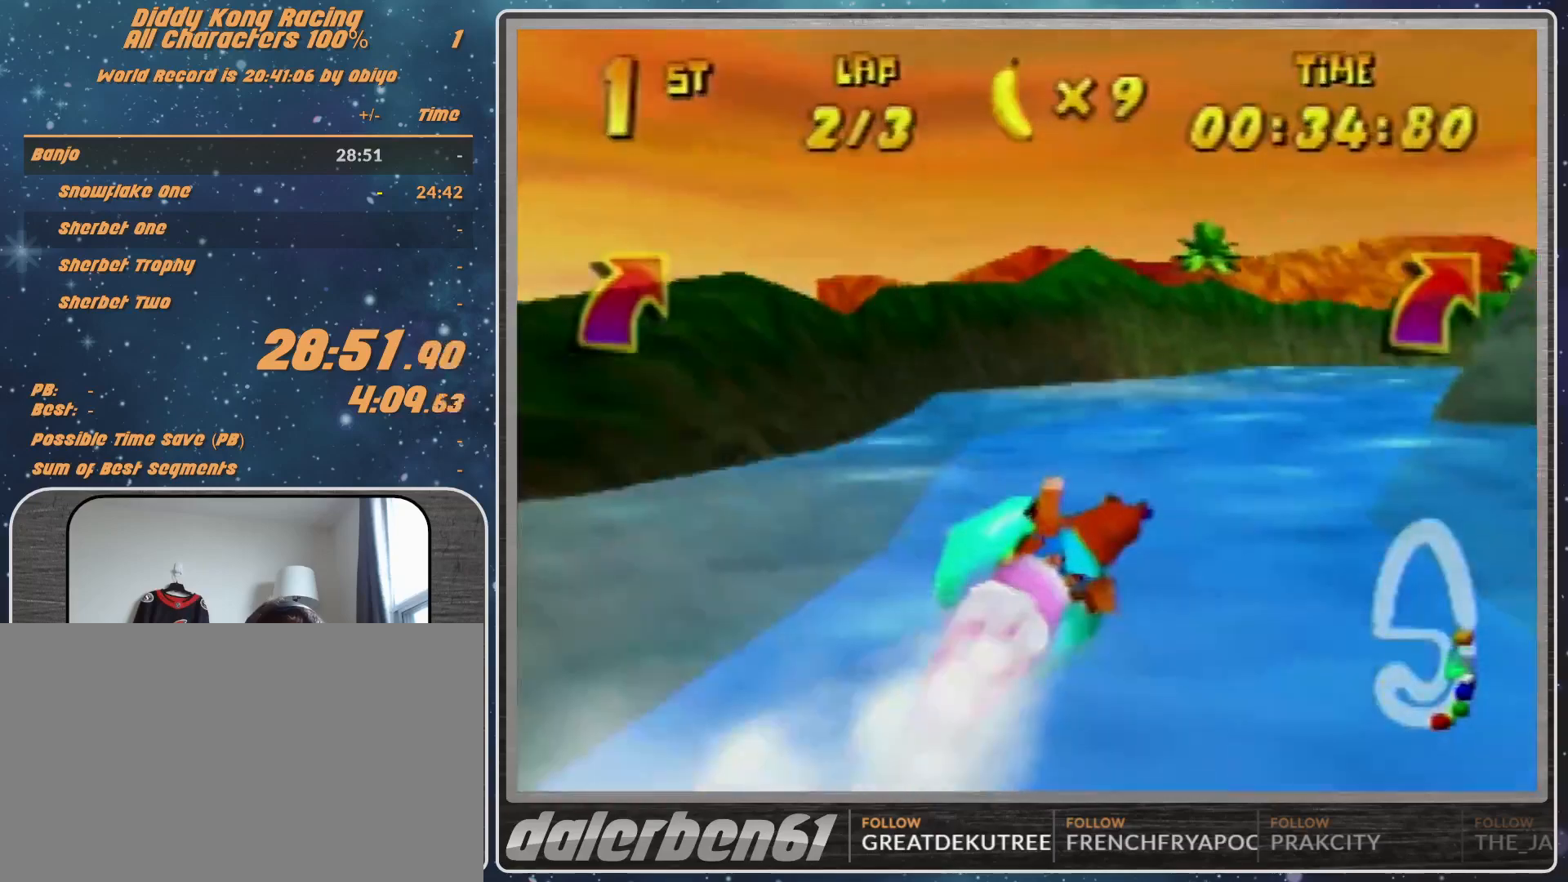
{"buttons": ["A", "R1"], "left_stick": "up-left", "events": [[33, "B", "up"], [367, "left_stick", "up-left"]]}
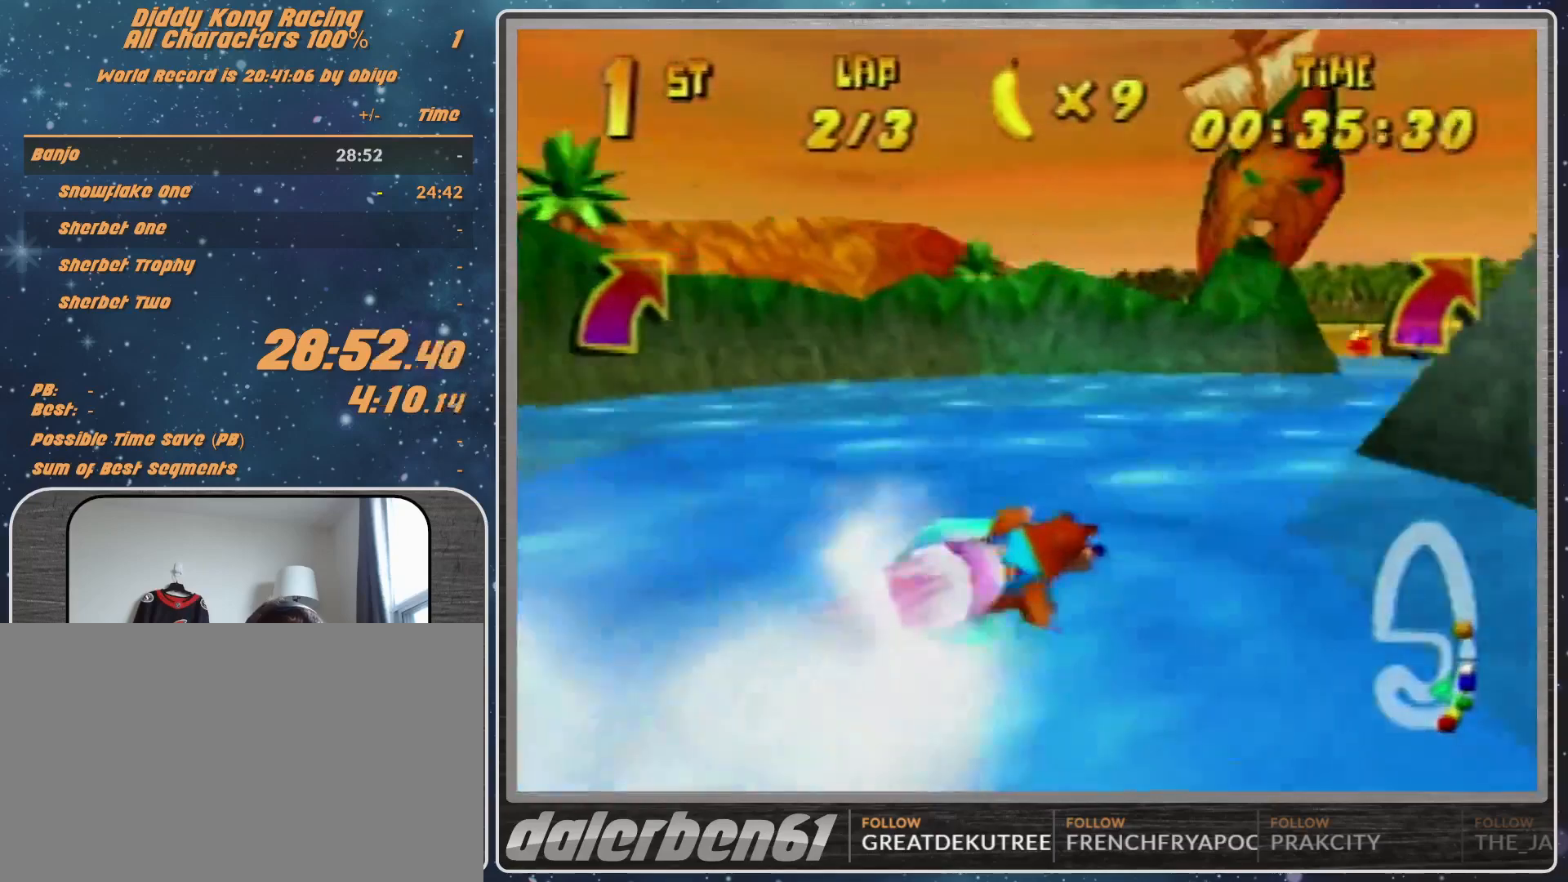
{"buttons": ["A", "R1"], "left_stick": "up", "events": [[67, "left_stick", "up-right"], [500, "left_stick", "up"]]}
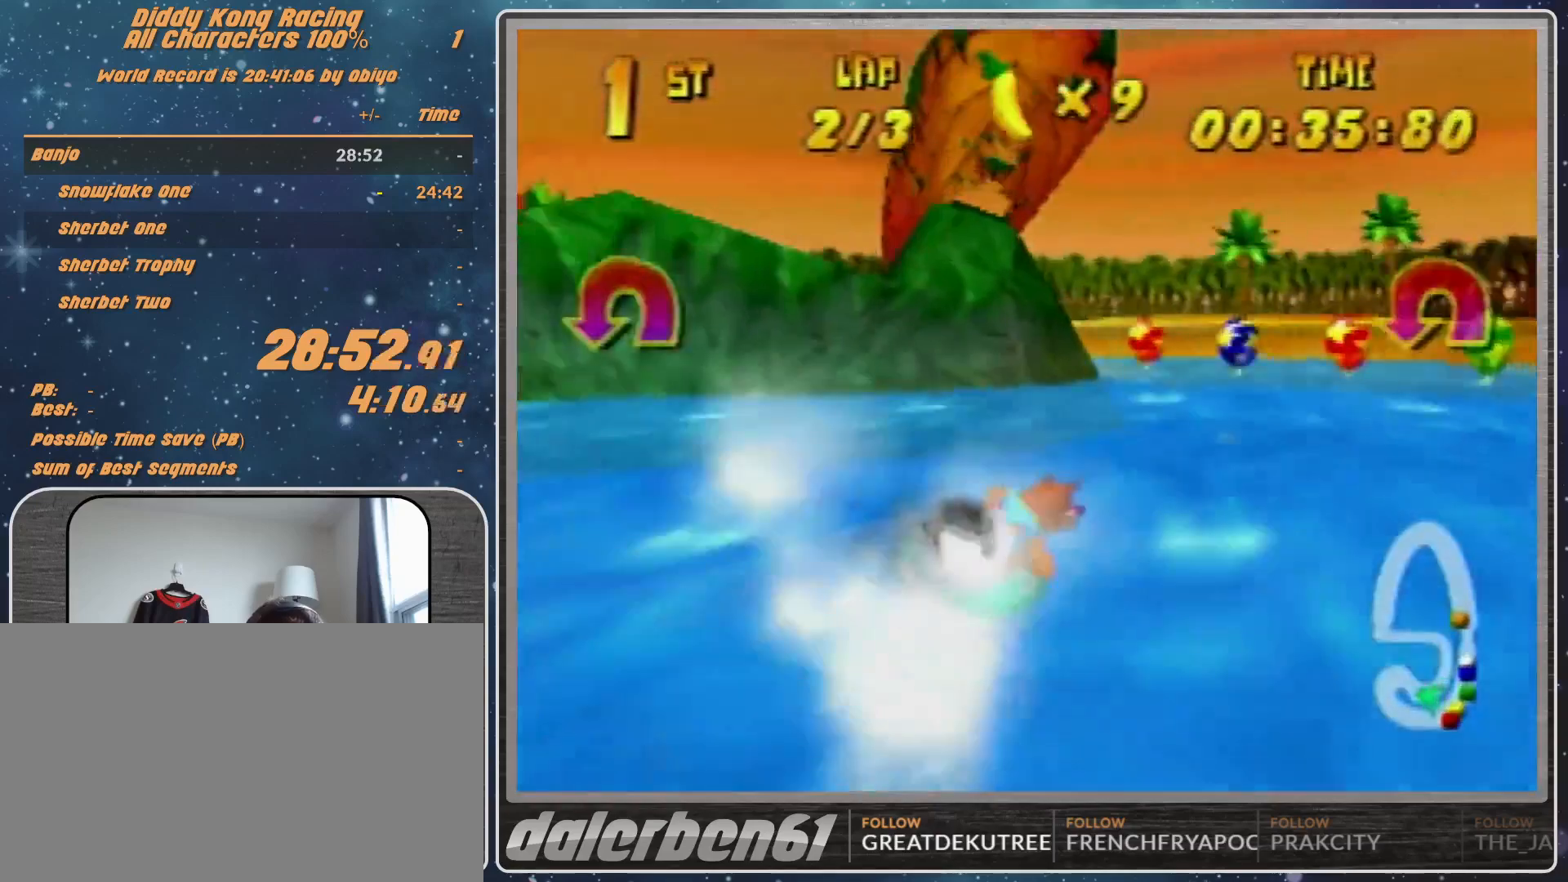
{"buttons": ["A", "R1"], "left_stick": "left", "events": [[133, "left_stick", "left"]]}
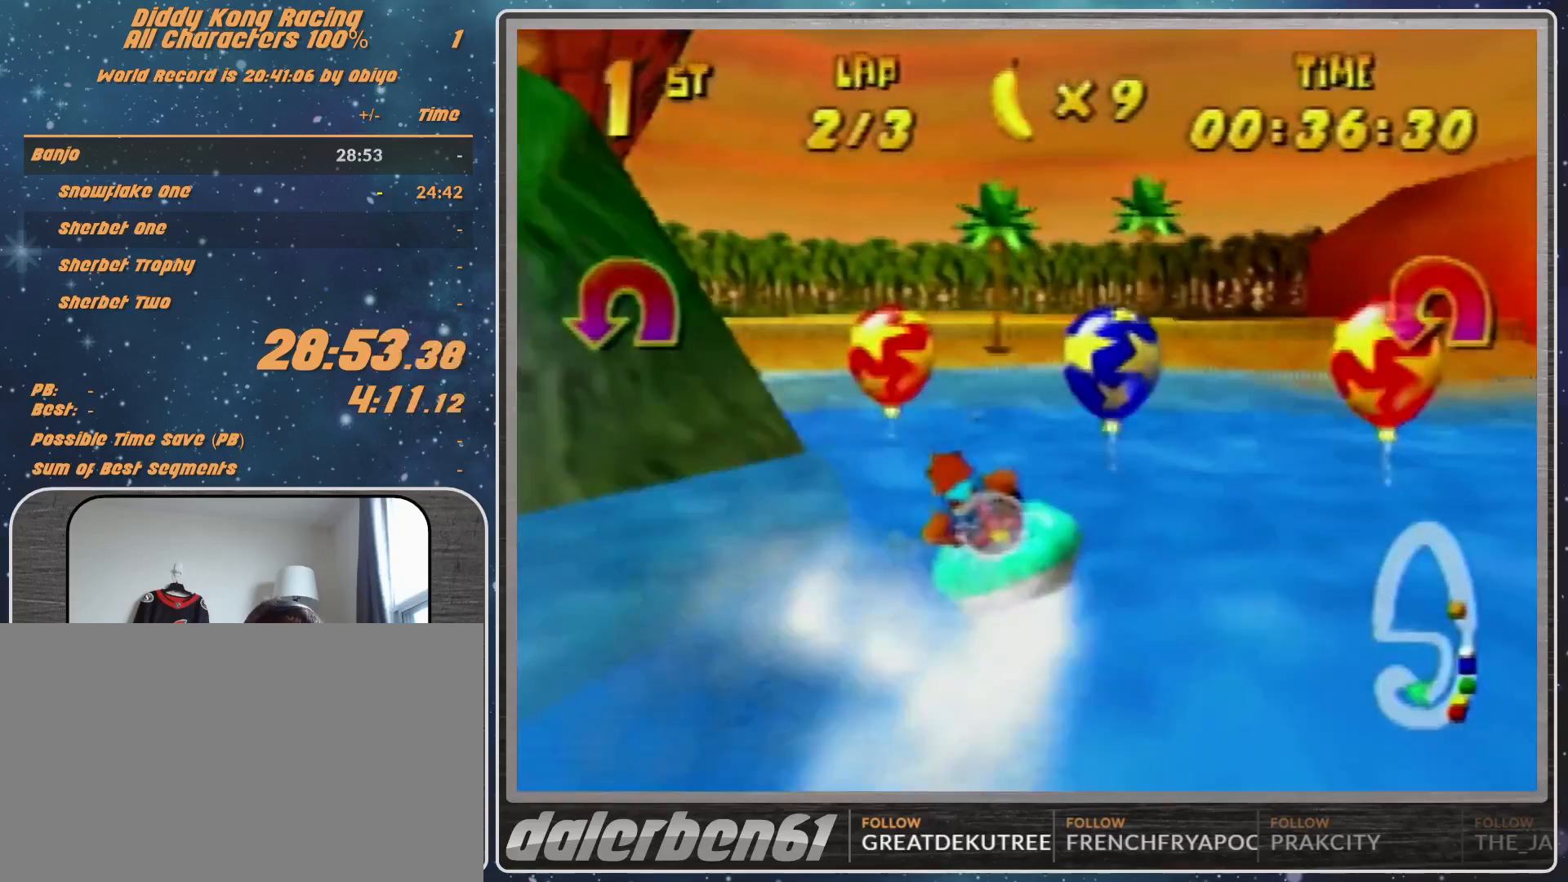
{"buttons": ["A", "B", "R1"], "left_stick": "left", "events": [[100, "B", "down"], [300, "B", "up"], [467, "B", "down"]]}
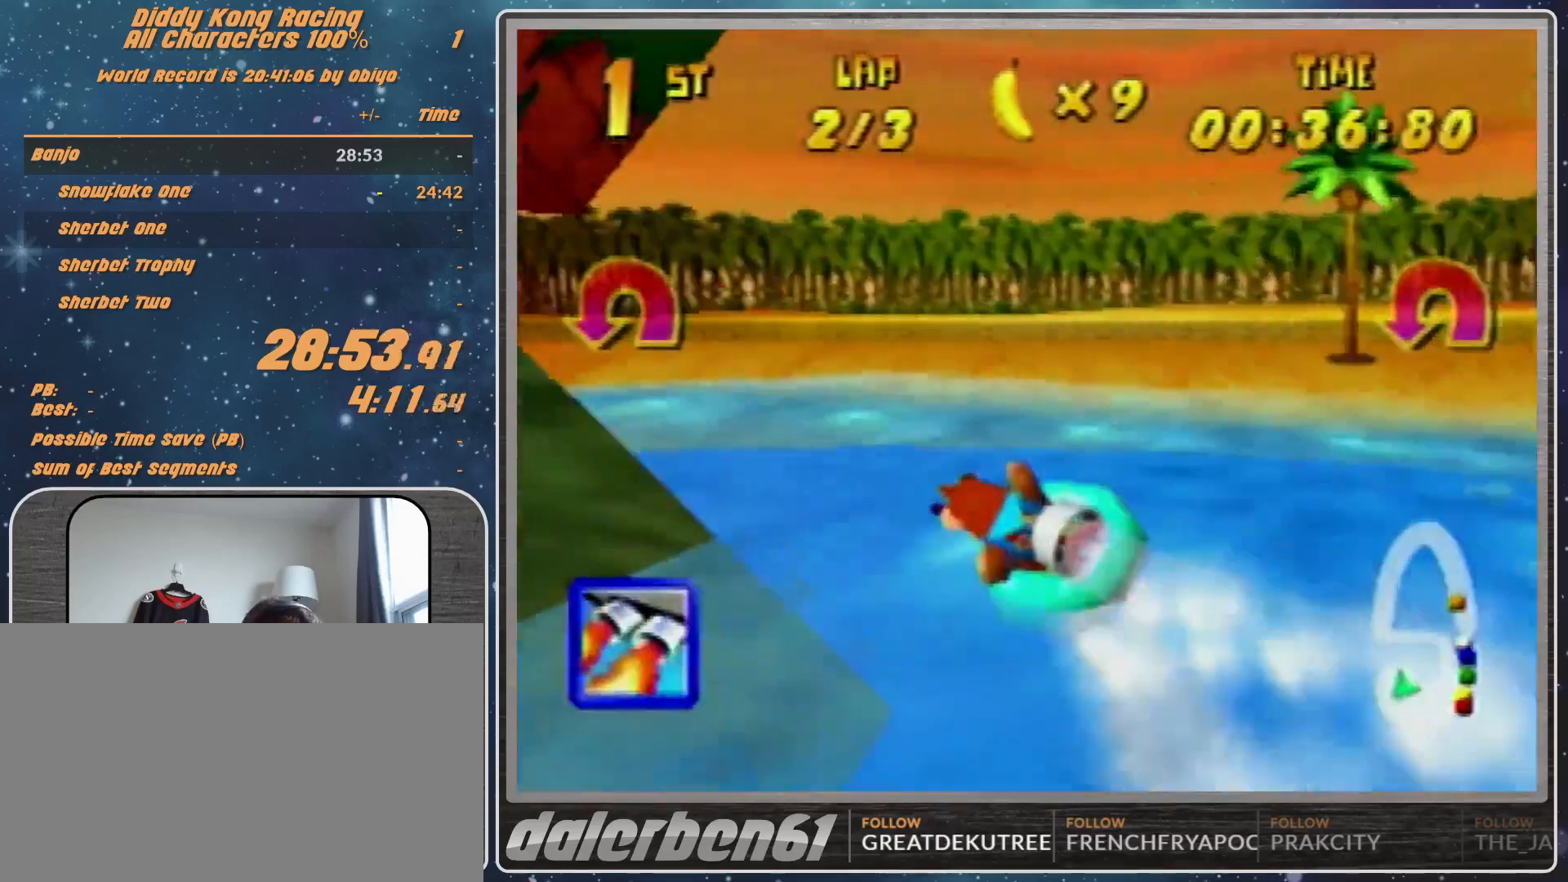
{"buttons": ["A", "R1"], "left_stick": "up-left", "events": [[100, "B", "up"], [200, "B", "down"], [400, "B", "up"], [467, "left_stick", "up-left"]]}
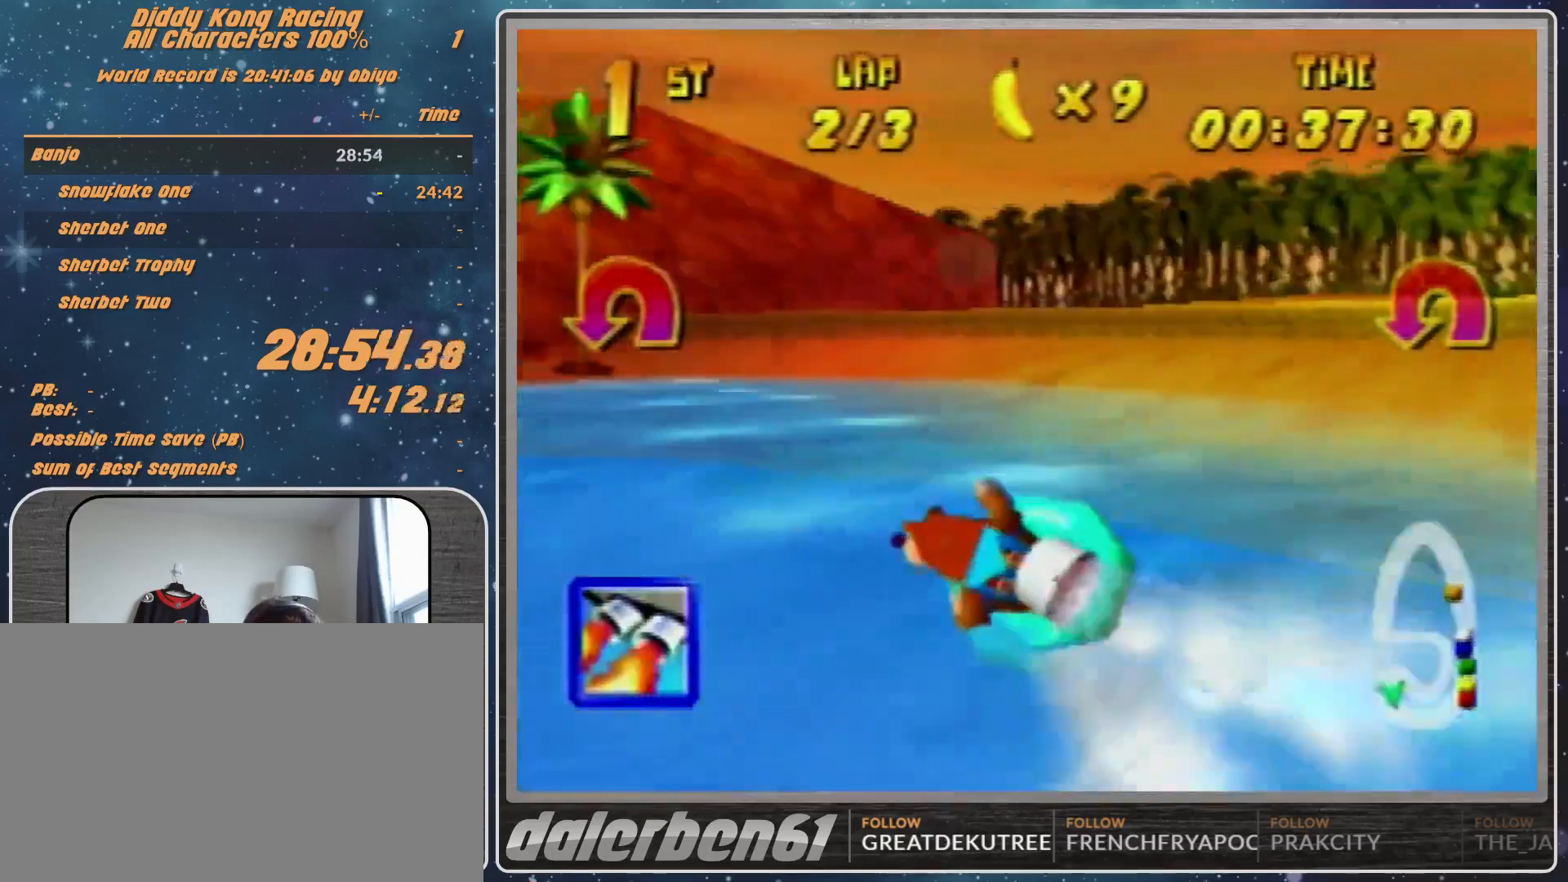
{"buttons": ["A", "R1"], "left_stick": "up-left", "events": [[33, "B", "down"], [200, "B", "up"]]}
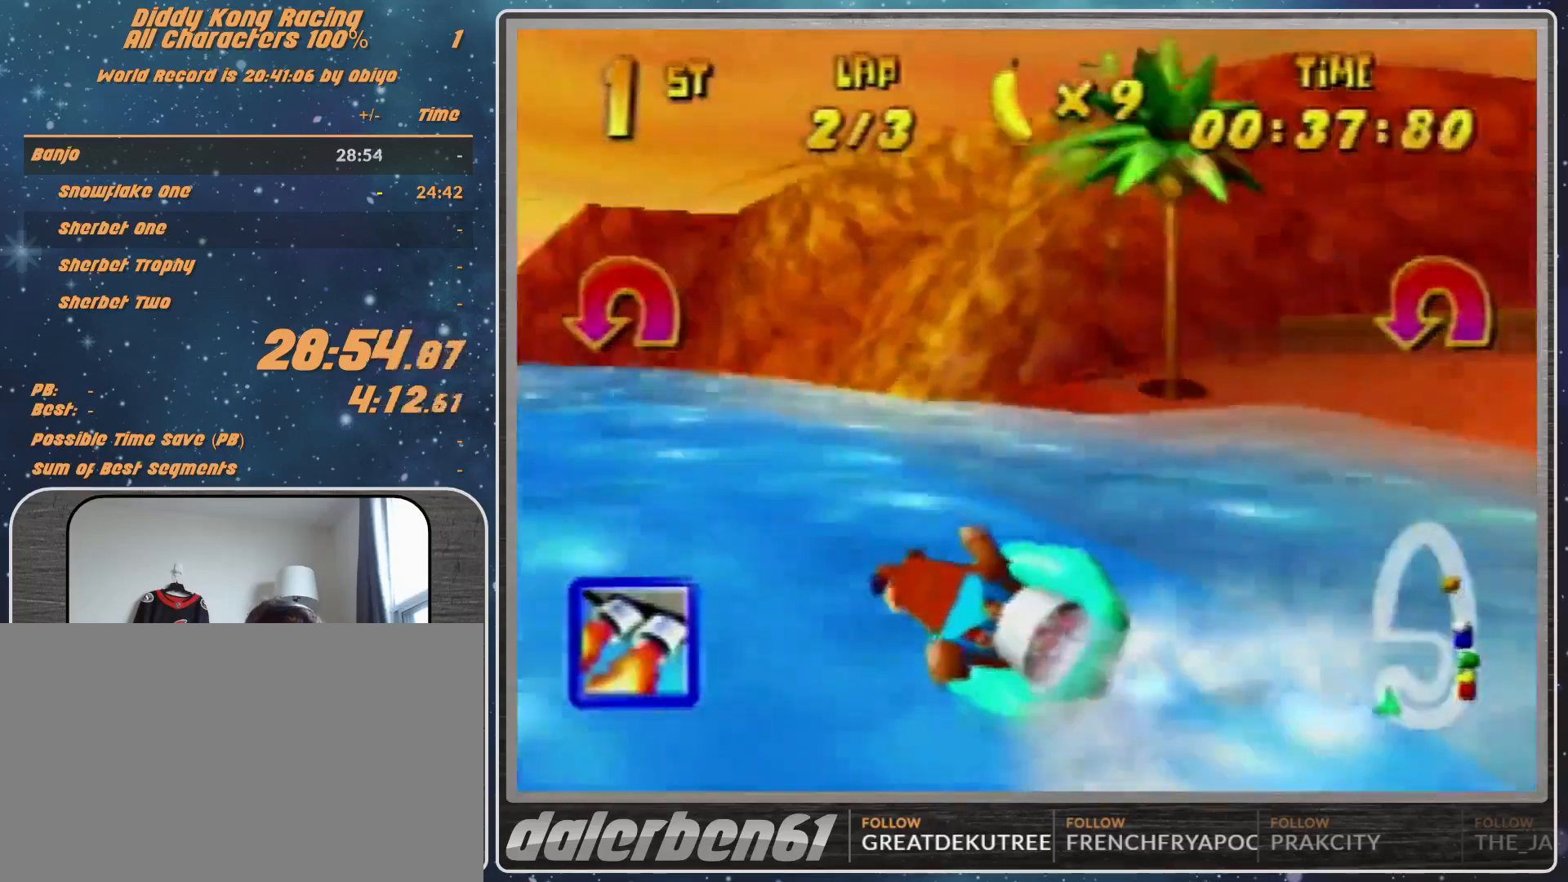
{"buttons": ["A", "R1"], "left_stick": "up-right", "events": [[433, "left_stick", "up-right"]]}
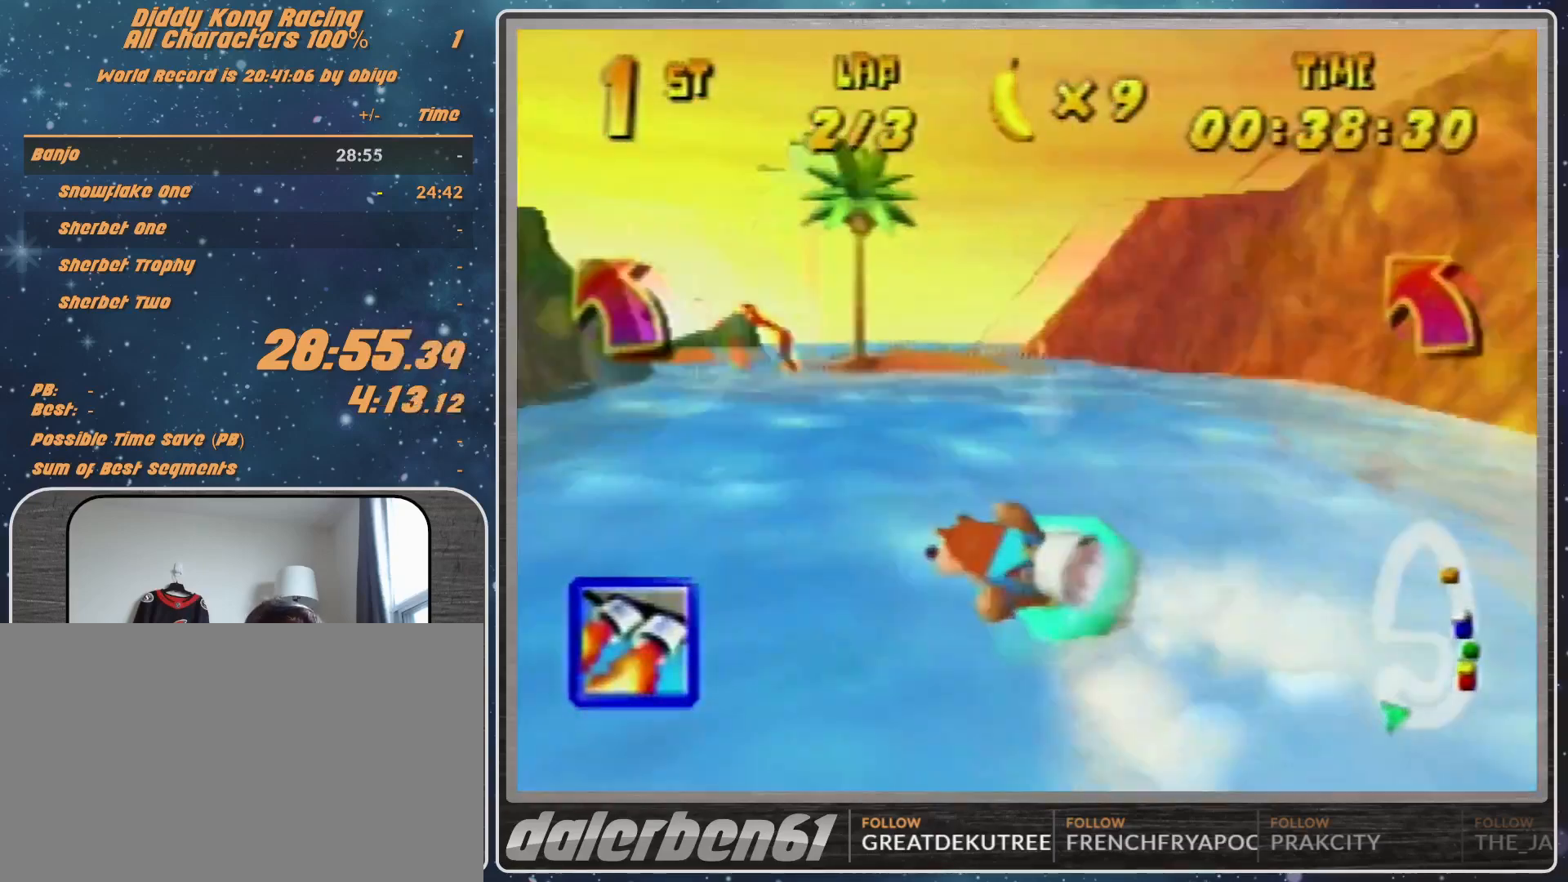
{"buttons": ["R1"], "left_stick": "up-left", "events": [[433, "left_stick", "up-left"], [500, "A", "up"]]}
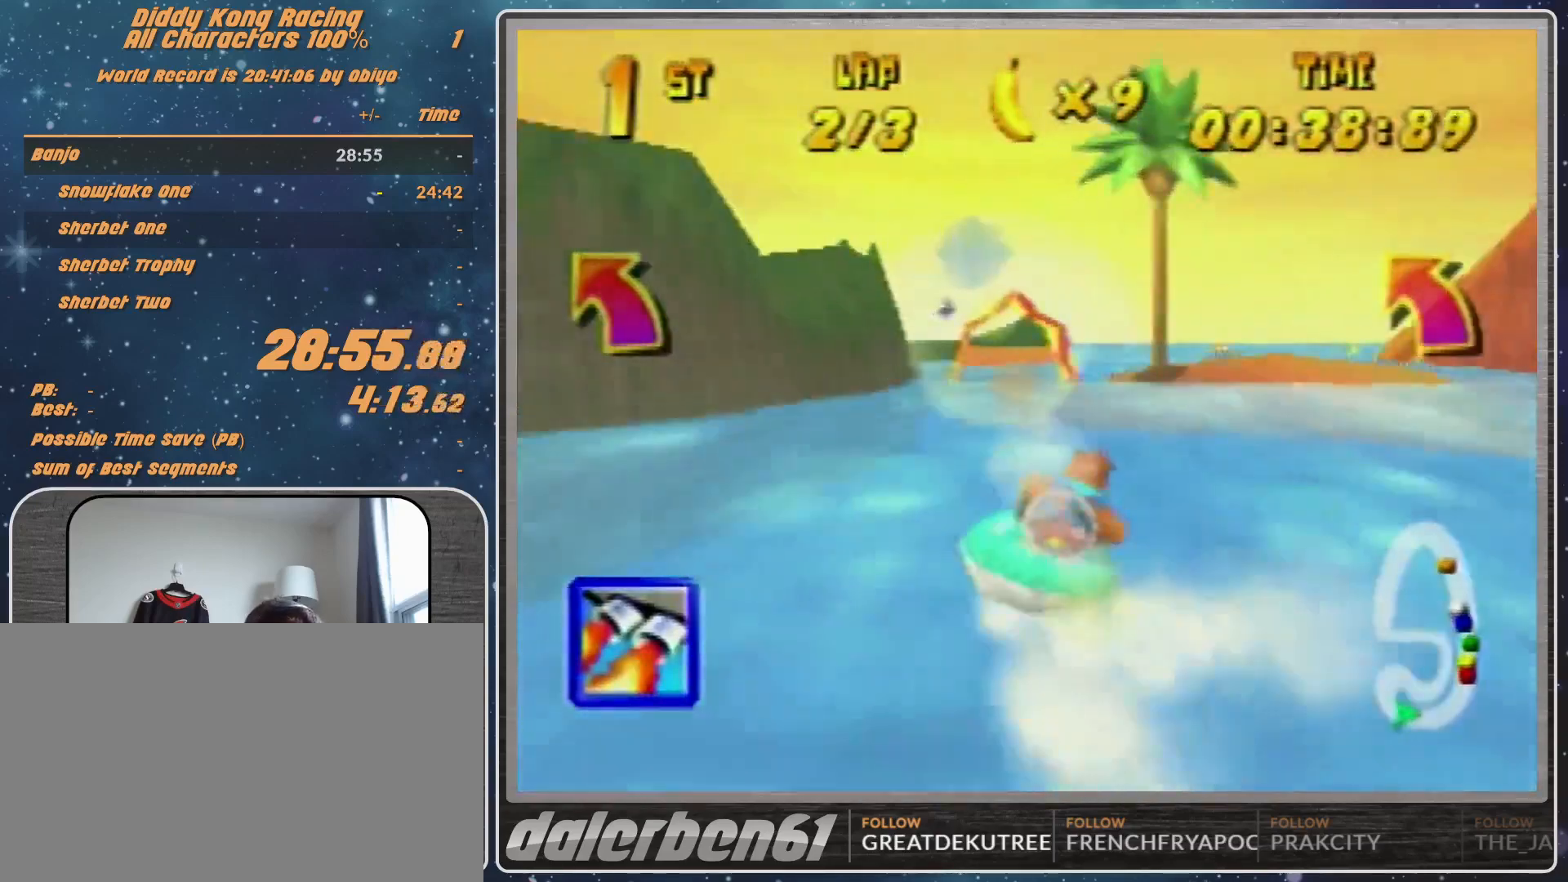
{"buttons": ["R1"], "left_stick": "up-left", "events": [[100, "A", "down"], [200, "A", "up"], [300, "A", "down"], [300, "left_stick", "up-right"], [400, "A", "up"], [467, "left_stick", "up-left"]]}
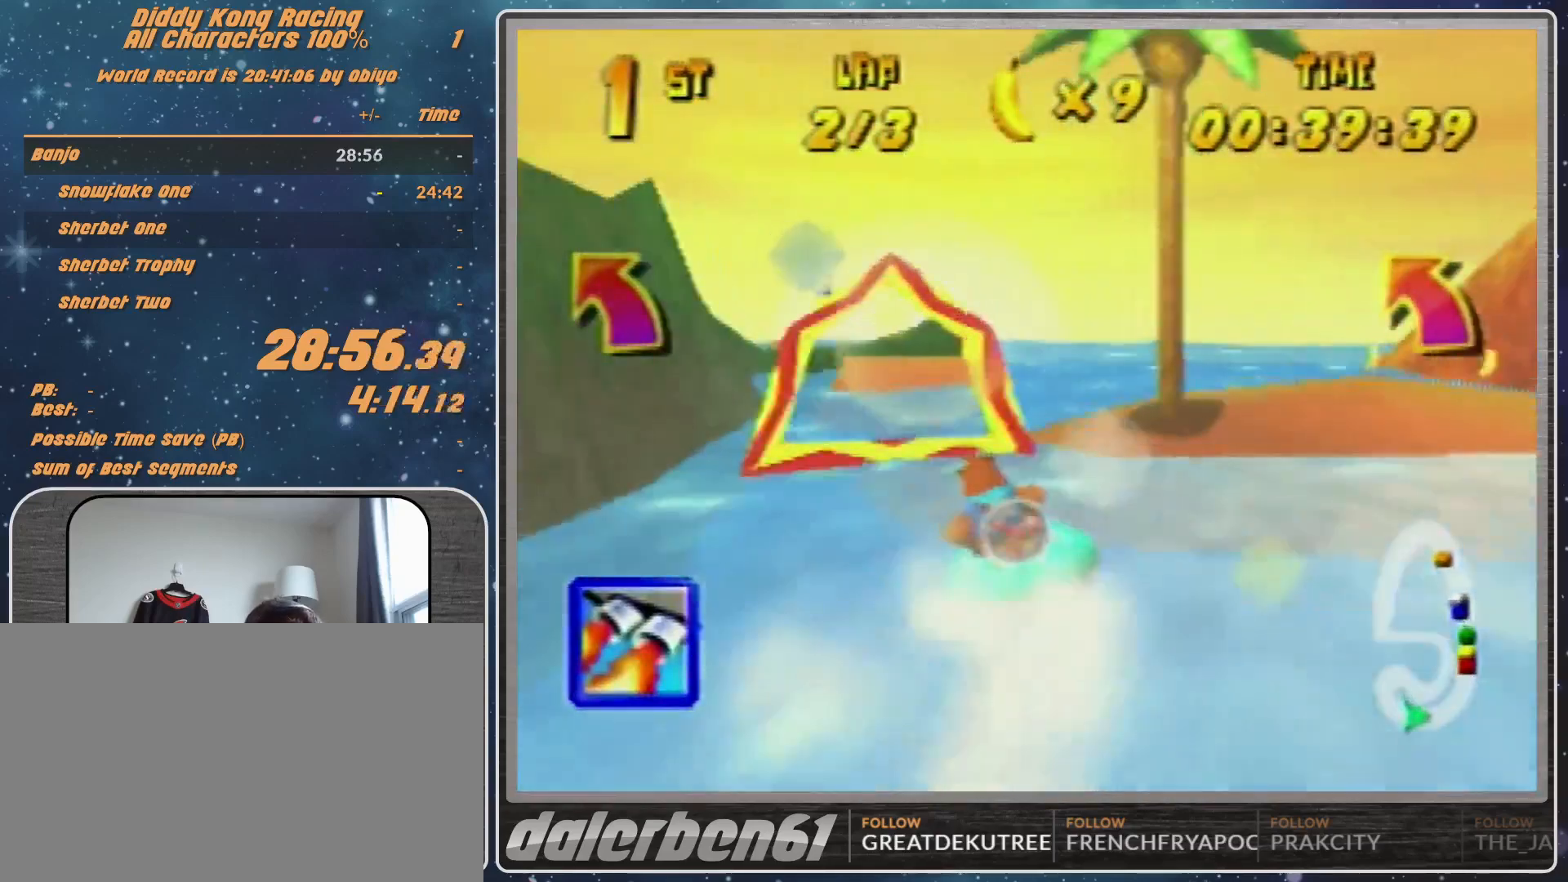
{"buttons": ["B", "R1"], "left_stick": "up-left", "events": [[467, "B", "down"]]}
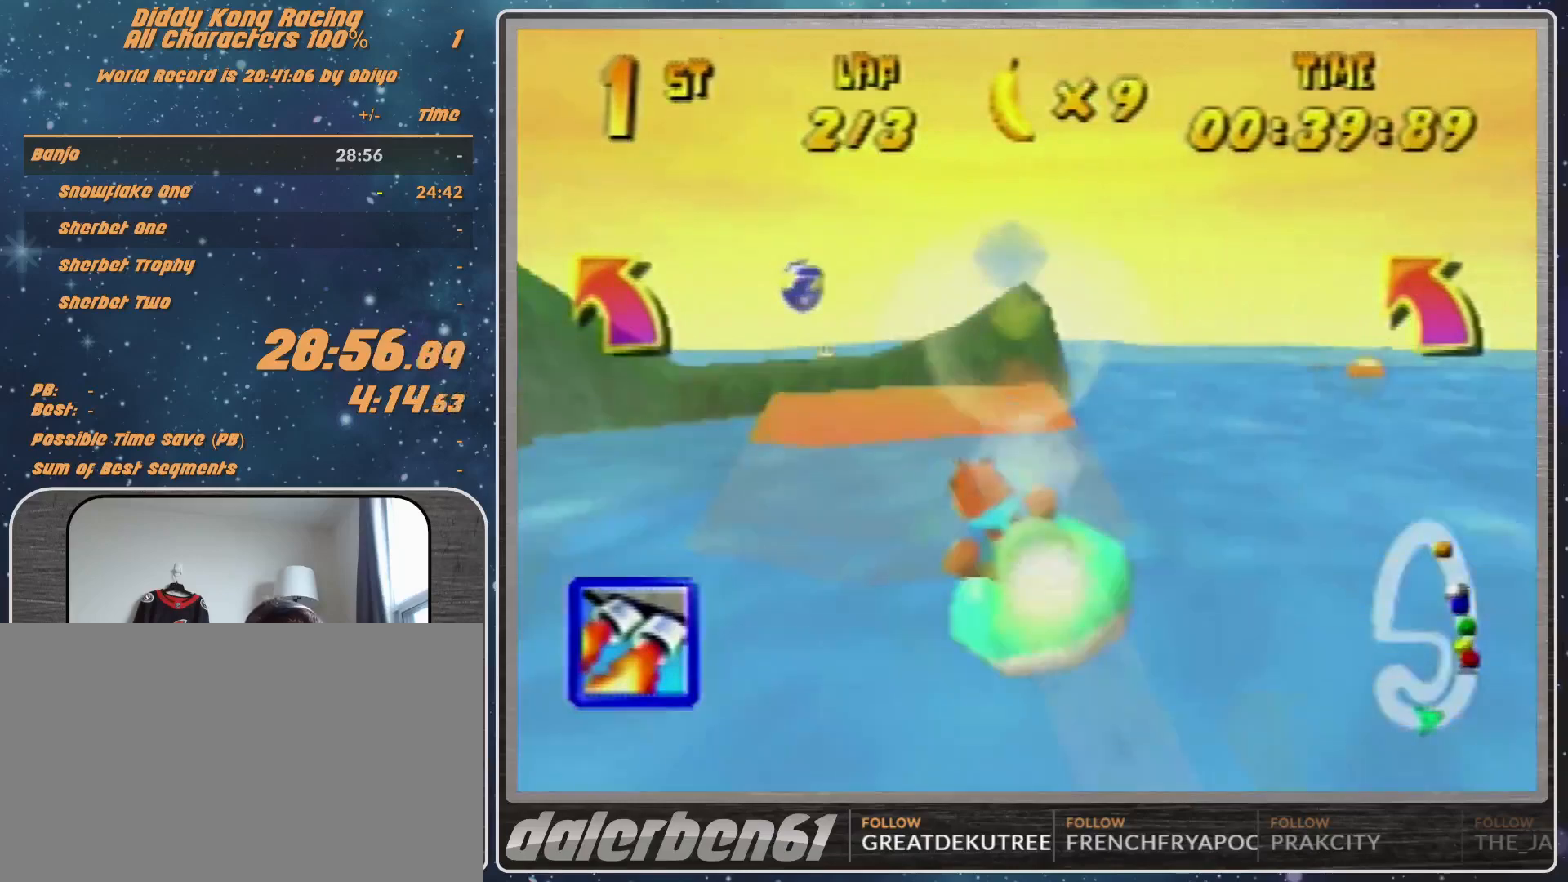
{"buttons": ["B", "R1"], "left_stick": "up-left", "events": [[67, "B", "up"], [167, "B", "down"], [167, "Z", "down"], [267, "B", "up"], [267, "Z", "up"], [333, "B", "down"]]}
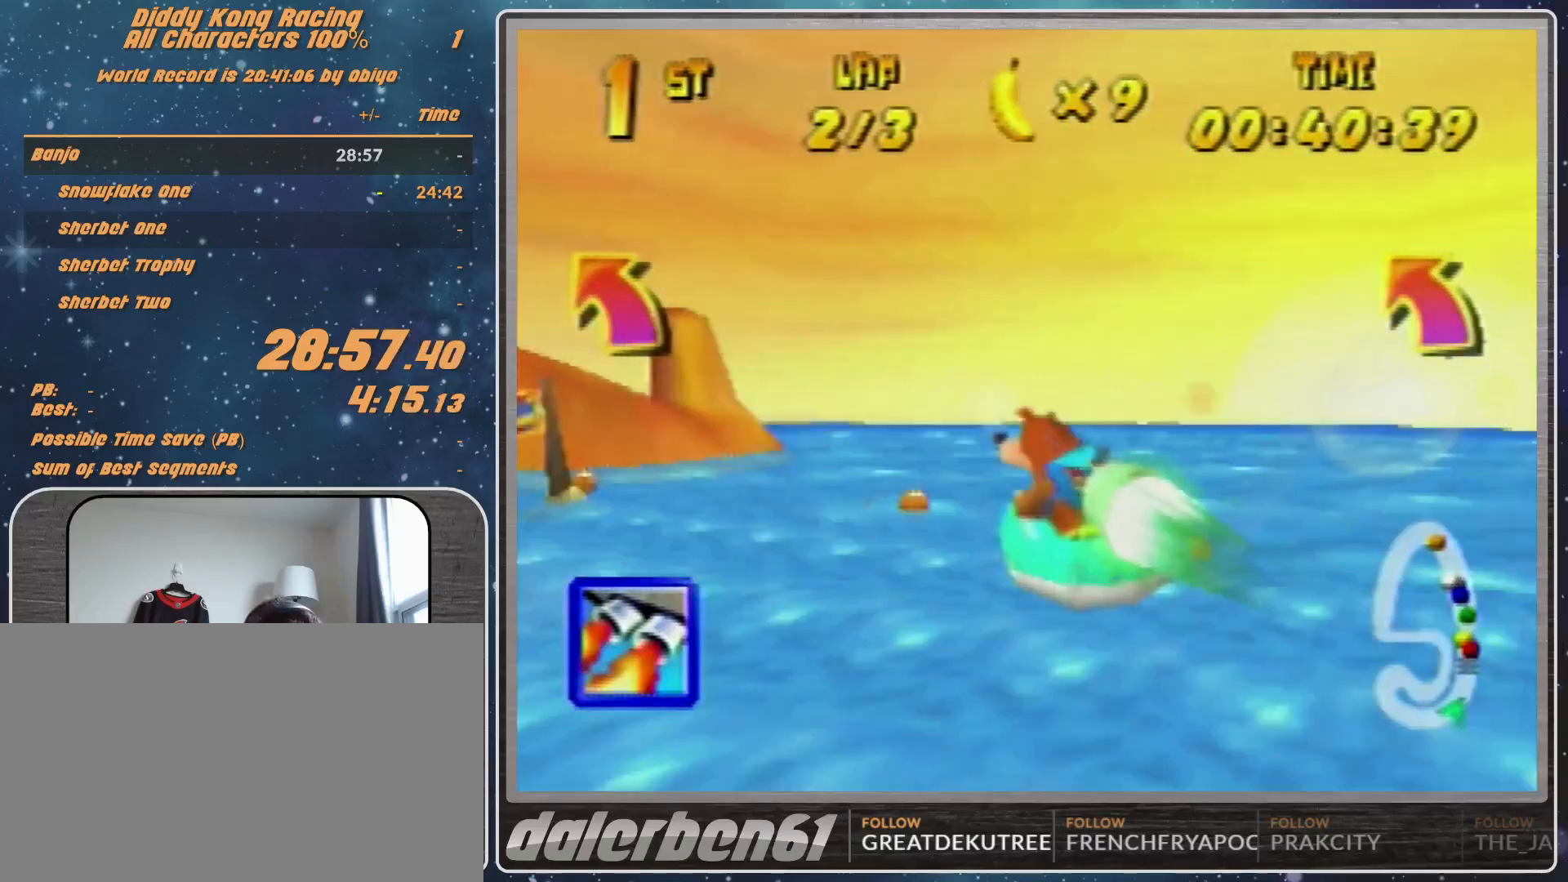
{"buttons": [], "left_stick": "up-right", "events": [[133, "B", "up"], [433, "R1", "up"], [467, "left_stick", "up-right"]]}
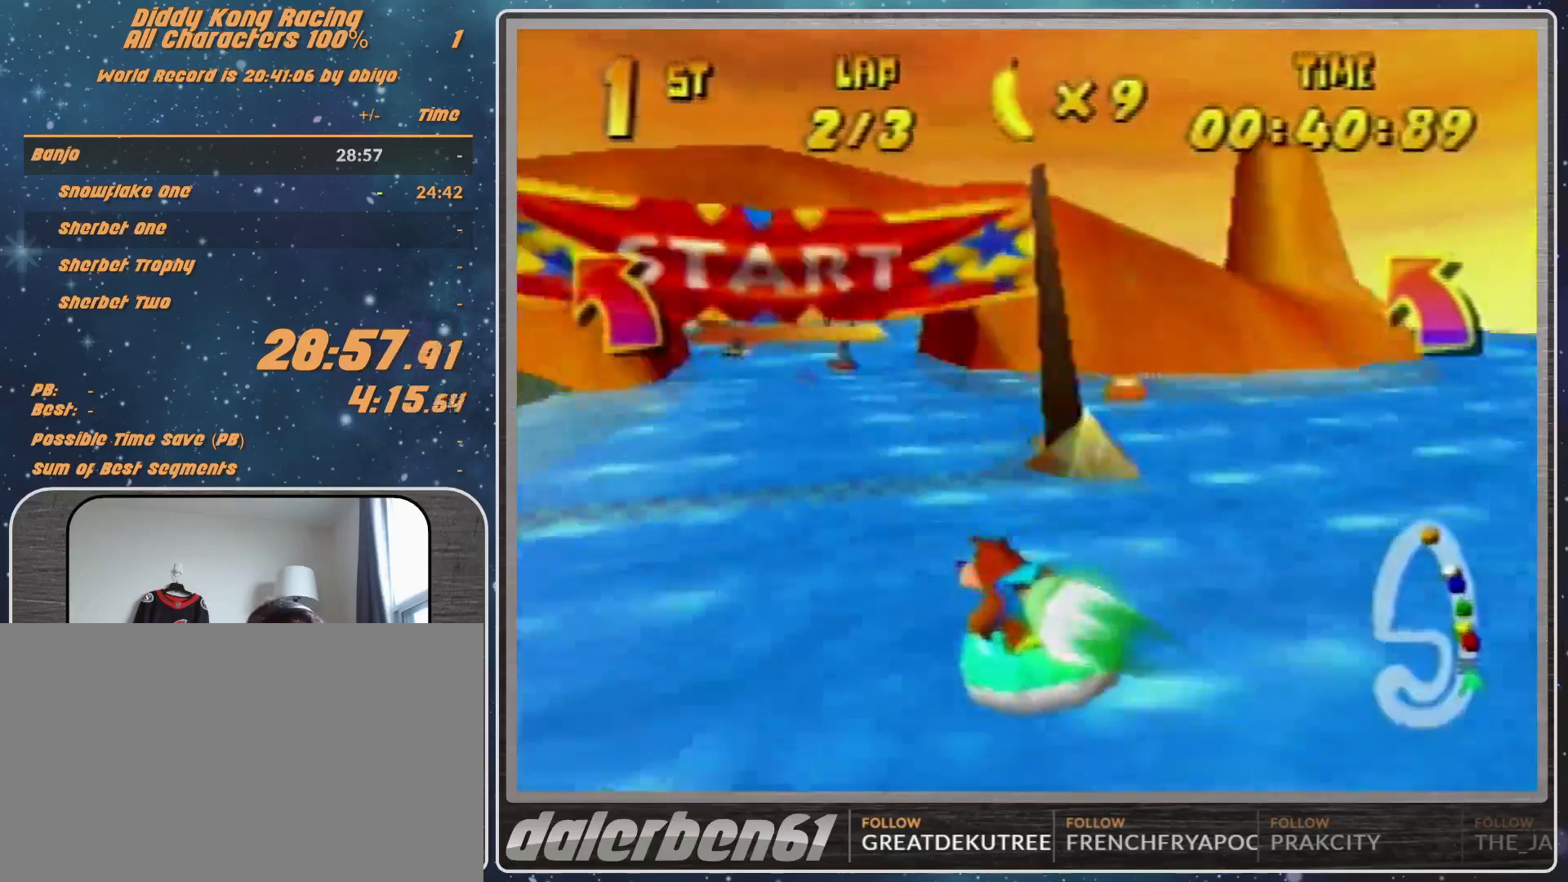
{"buttons": ["A", "R1"], "left_stick": "up-left", "events": [[133, "R1", "down"], [233, "left_stick", "up-left"], [333, "A", "down"]]}
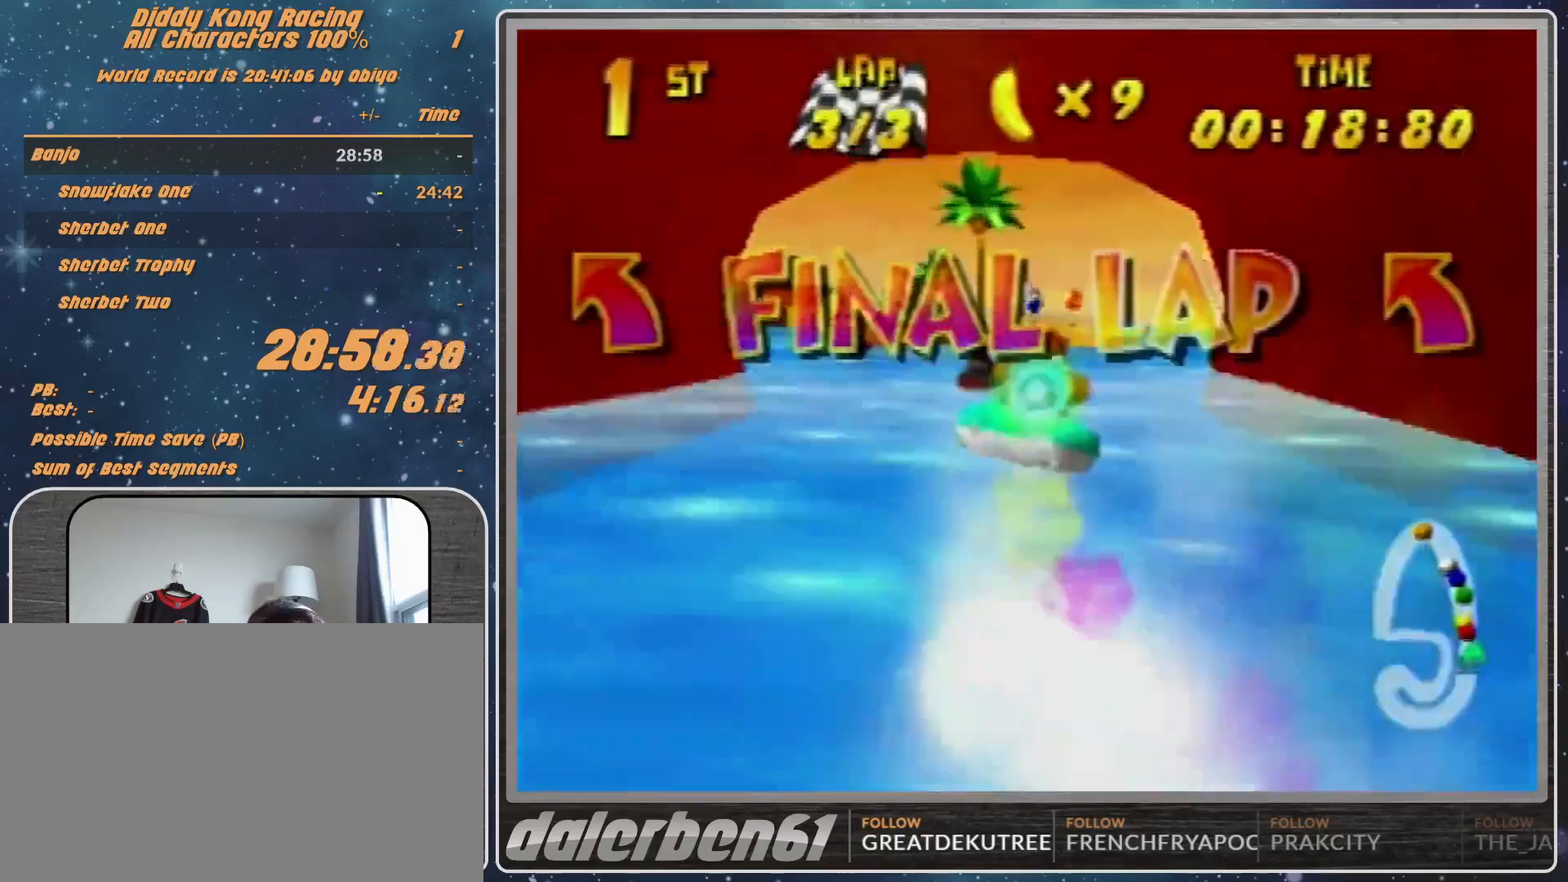
{"buttons": ["A", "R1"], "left_stick": "up-left", "events": [[133, "left_stick", "up-right"], [400, "left_stick", "up-left"]]}
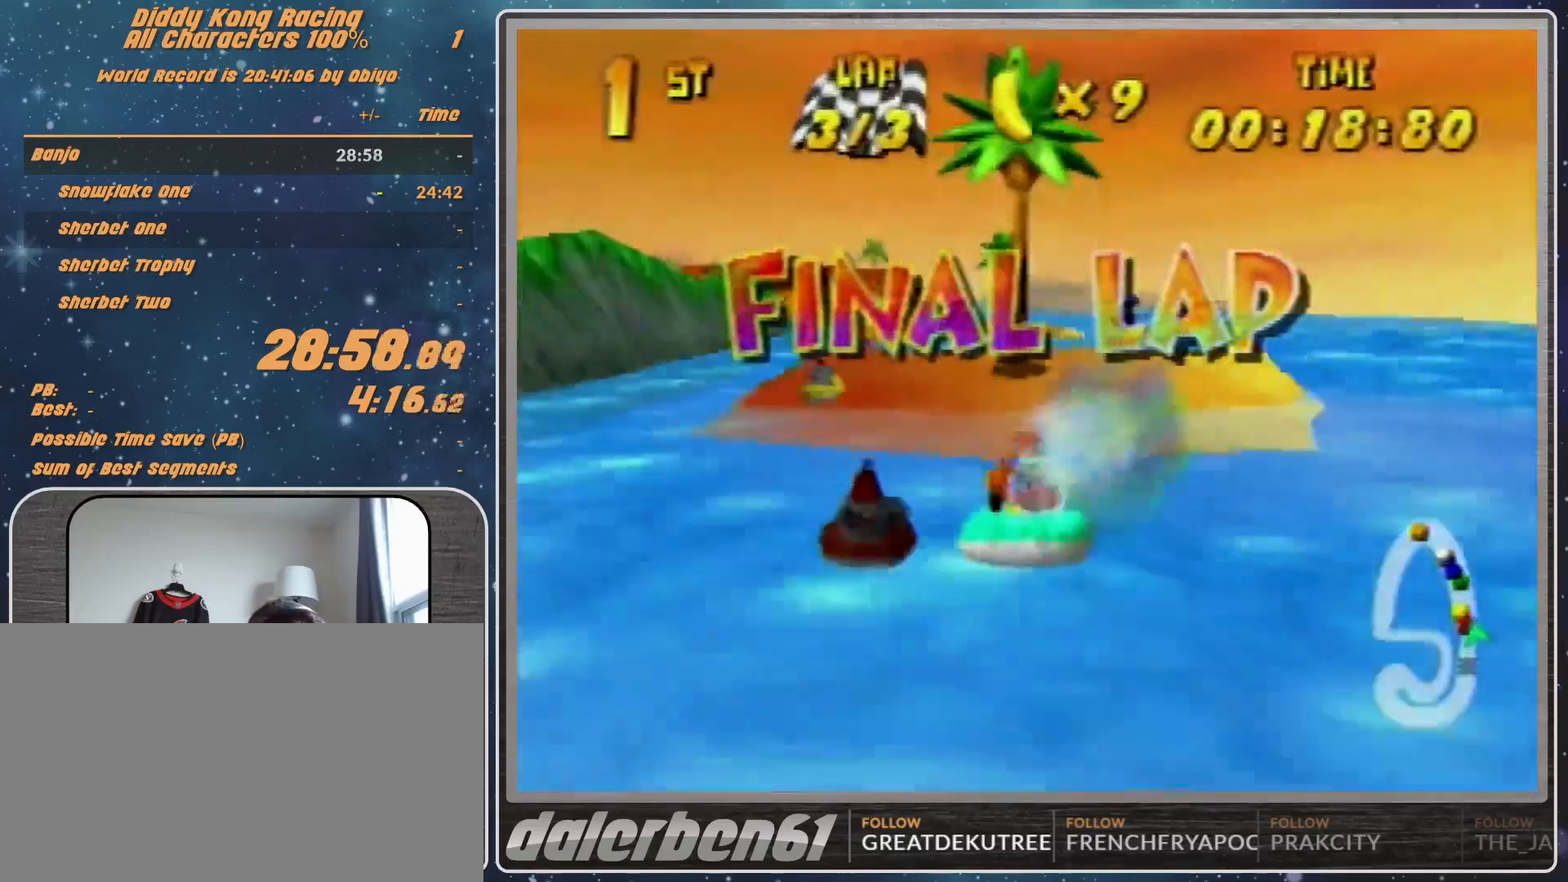
{"buttons": ["A", "R1"], "left_stick": "left", "events": [[100, "left_stick", "up-right"], [367, "left_stick", "up-left"], [467, "left_stick", "left"]]}
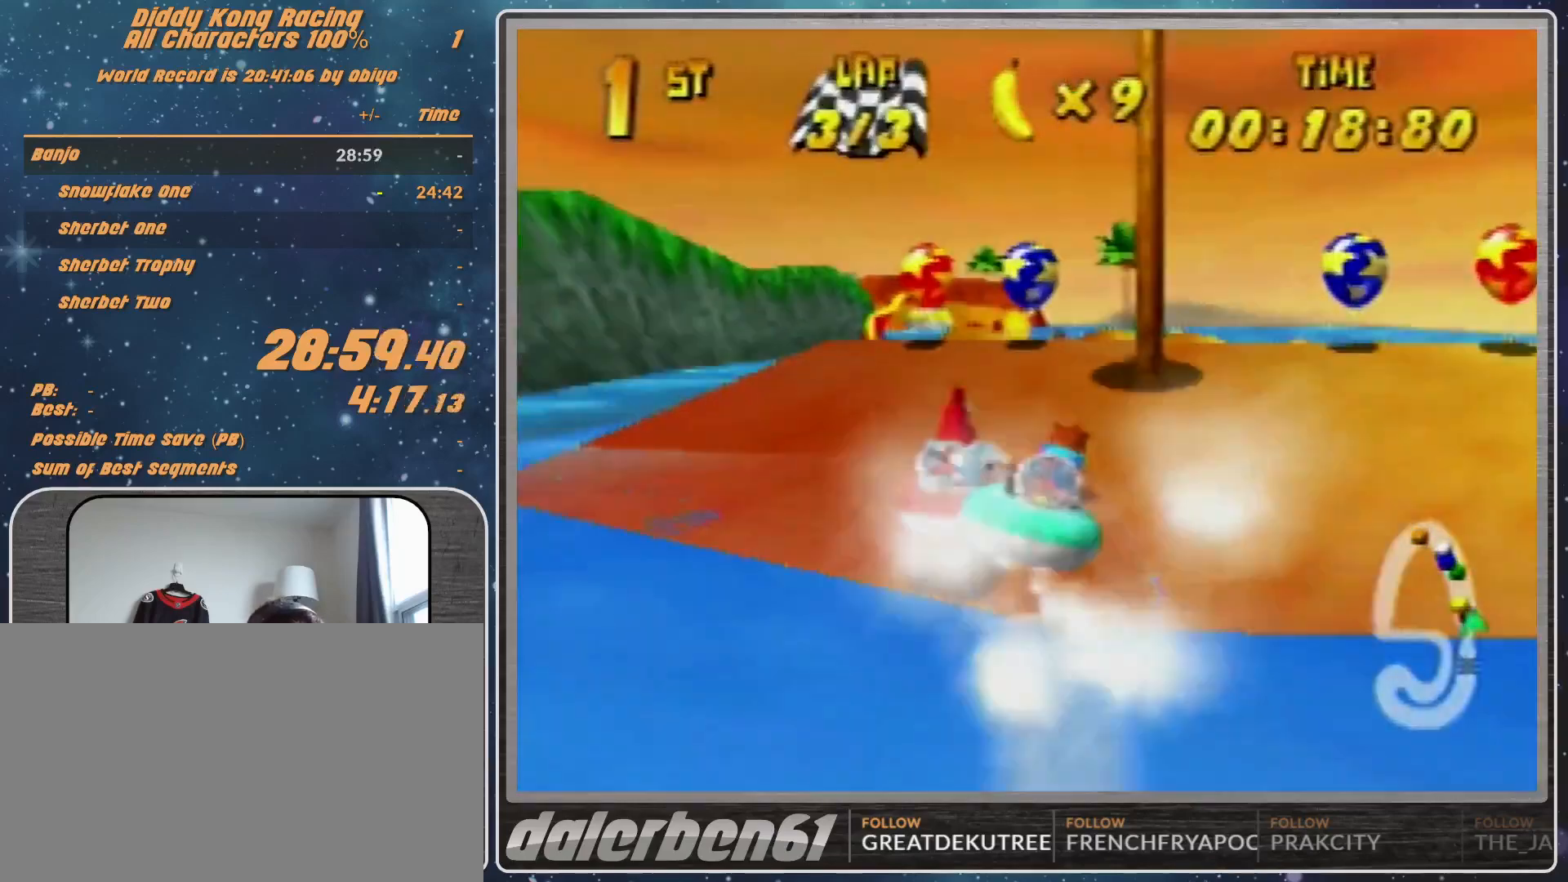
{"buttons": ["A", "R1"], "left_stick": "up-left", "events": [[133, "B", "down"], [267, "B", "up"], [267, "left_stick", "up-left"]]}
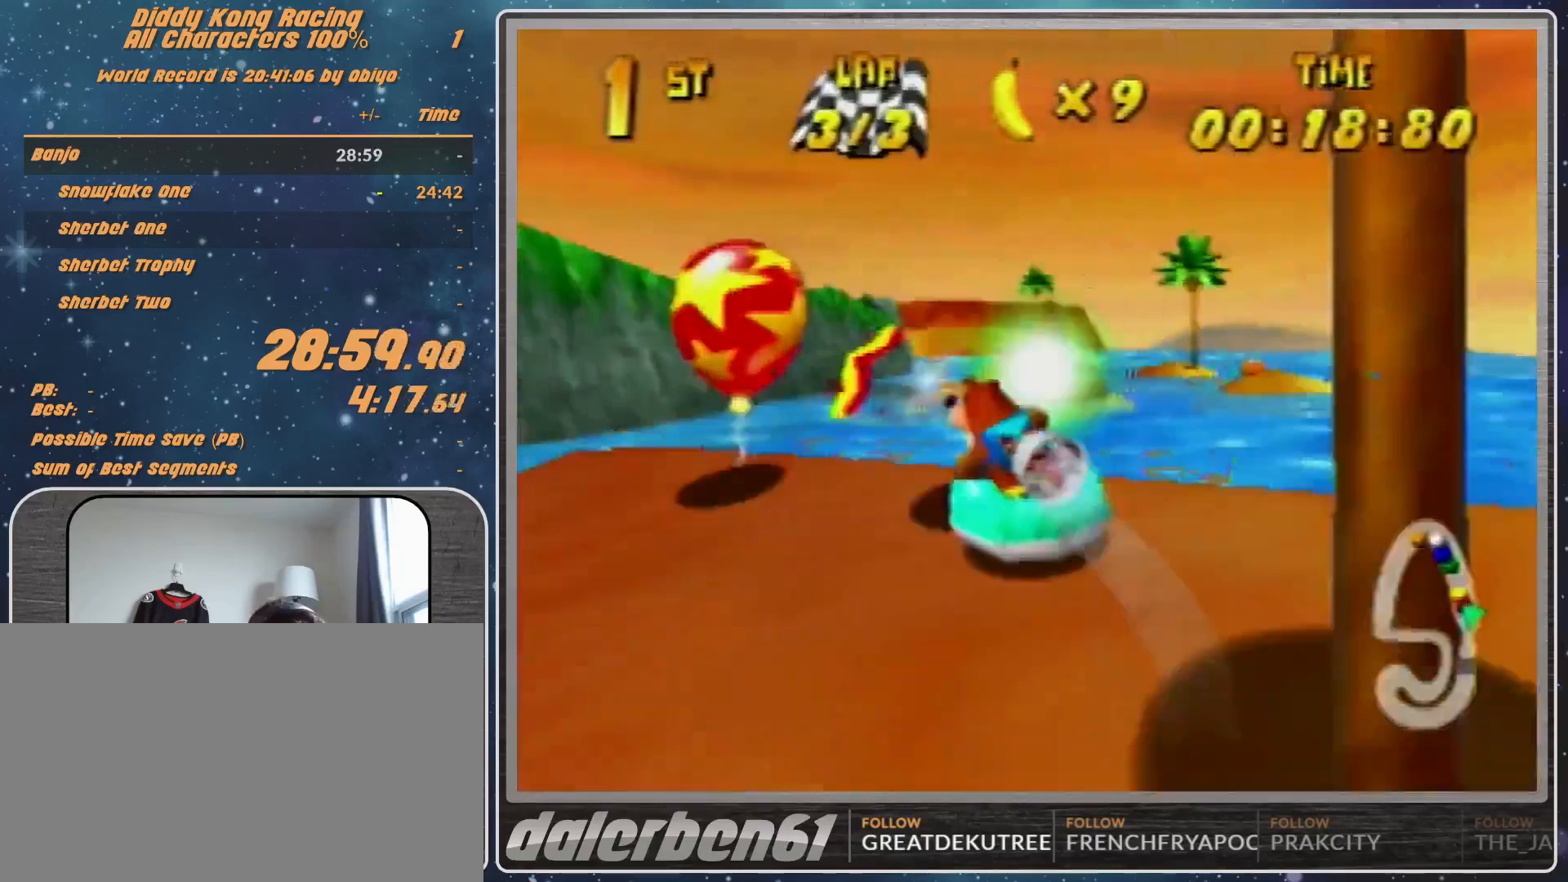
{"buttons": ["A", "R1"], "left_stick": "up-right"}
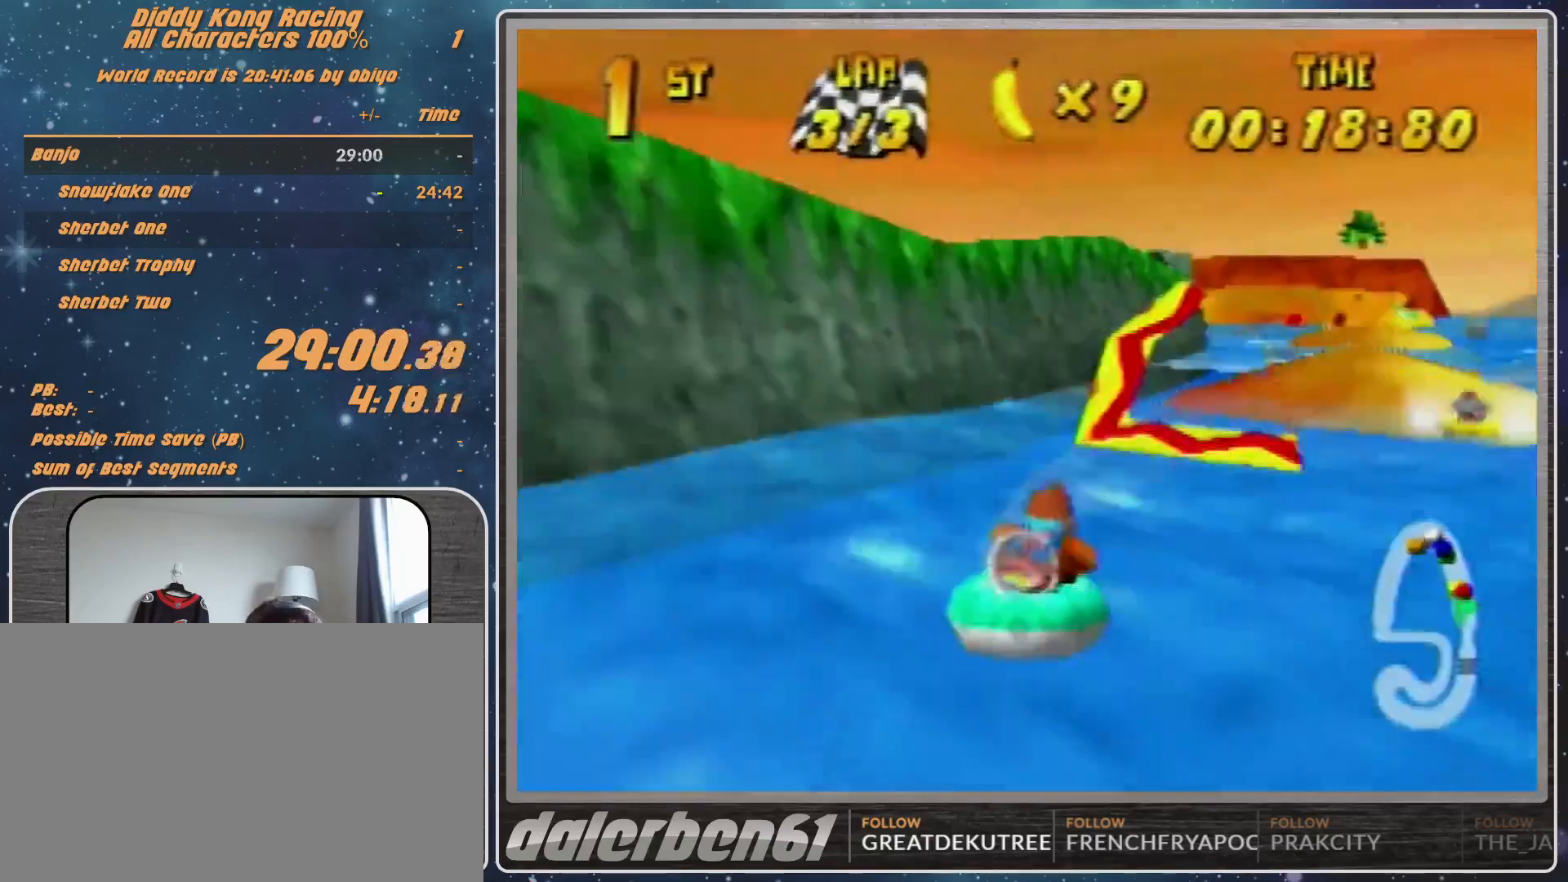
{"buttons": ["R1"], "left_stick": "up-right", "events": [[100, "left_stick", "up-left"], [233, "A", "up"], [233, "left_stick", "up-right"]]}